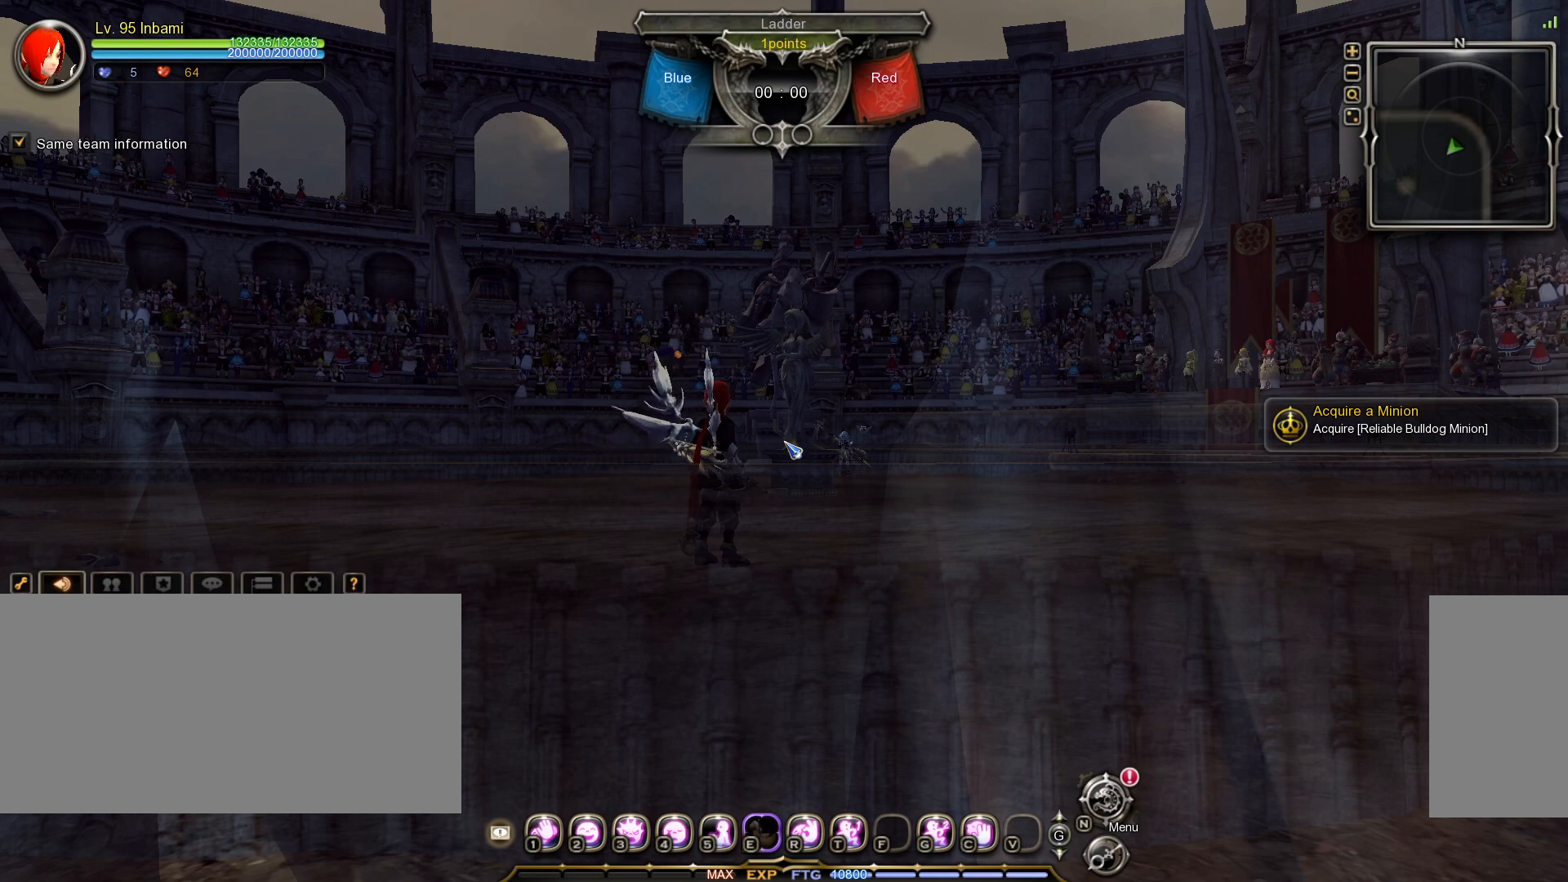
Gameplay with keyboard and mouse; each line is a JSON object with the keys and mouse buttons held at the frame after it. "events" lists presses ("down") and releases ("up") of ".", "/", "0", "1", "2", "3", "4", "5", "6", "7", "8", "9", "a", "alt_l", "alt_r", "b", "backslash", "backspace", "c", "caps_lock", "comma", "ctrl_l", "ctrl_r", "d", "down", "e", "equals", "escape", "f", "f1", "f10", "f11", "f12", "f2", "f3", "f4", "f5", "f6", "f7", "f8", "f9", "g", "h", "i", "j", "k", "l", "lbracket", "left", "m", "minus", "n", "o", "p", "q", "quote", "r", "rbracket", "return", "right", "s", "semicolon", "shift_l", "shift_r", "space", "super", "t", "tab", "tilde", "u", "up", "v", "w", "x", "y", "z", "mouse_left", "mouse_wheel", "mouse_right", "mouse_mb4" and "mouse_mb5" between this image and that frame as [ms after this image, input, new state], when the widget could be followed in between. "mouse_left", "mouse_wheel", "mouse_right", "mouse_mb4", "mouse_mb5" = the "left", "wheel", "right", "mb4", "mb5" buttons of the "mouse" list. No other keys are recorded. "wheel" means that the mouse wheel is clicked or scrolled. Mouse movement is not recorded.
{"keys": [], "mouse": [], "events": []}
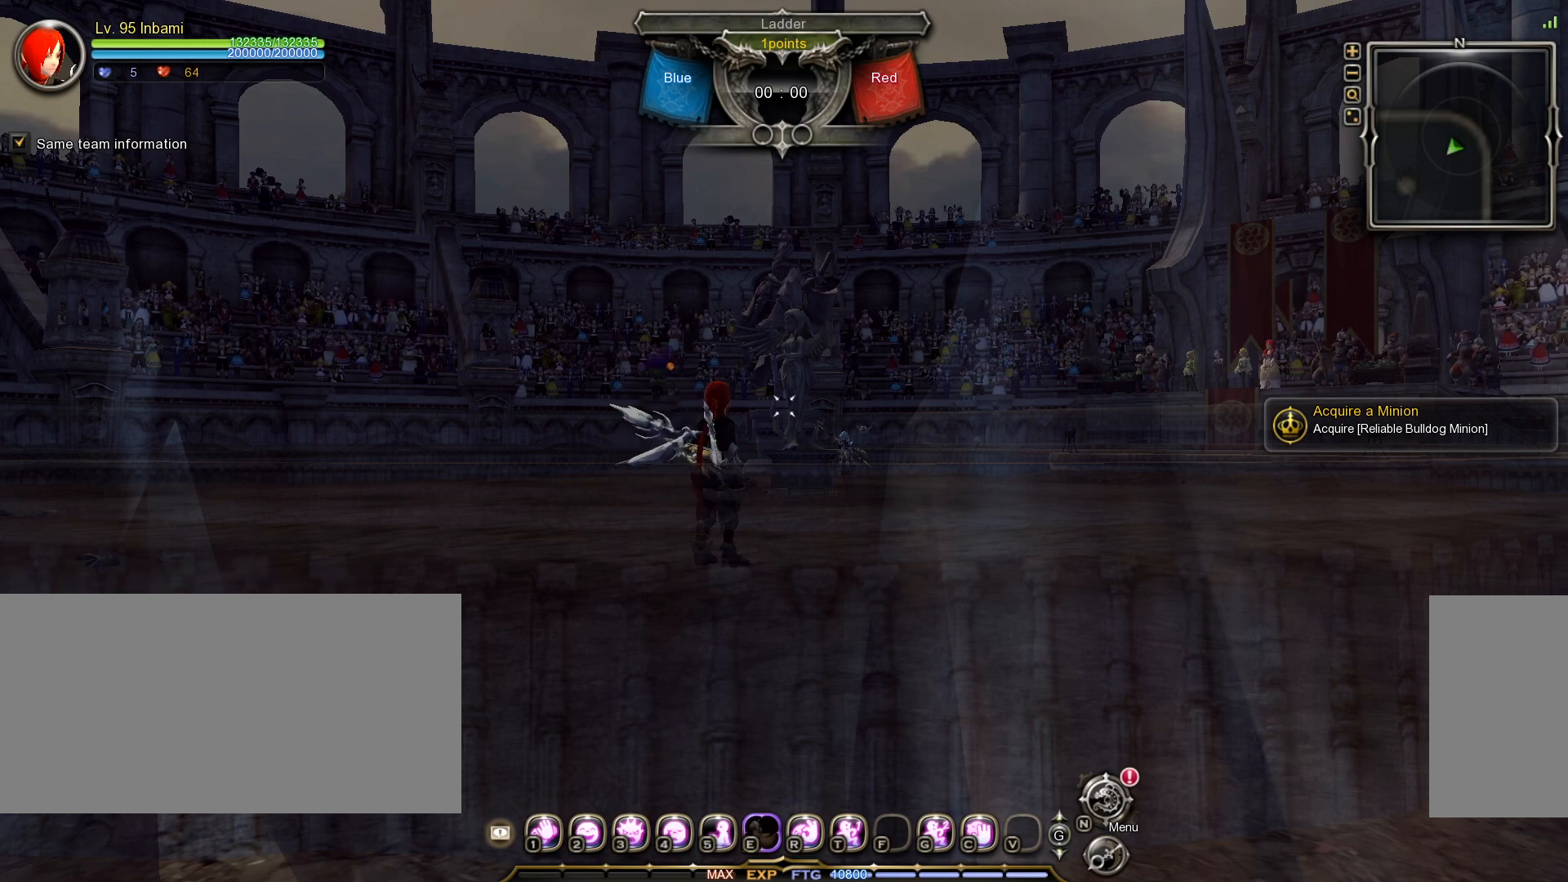
{"keys": [], "mouse": [], "events": []}
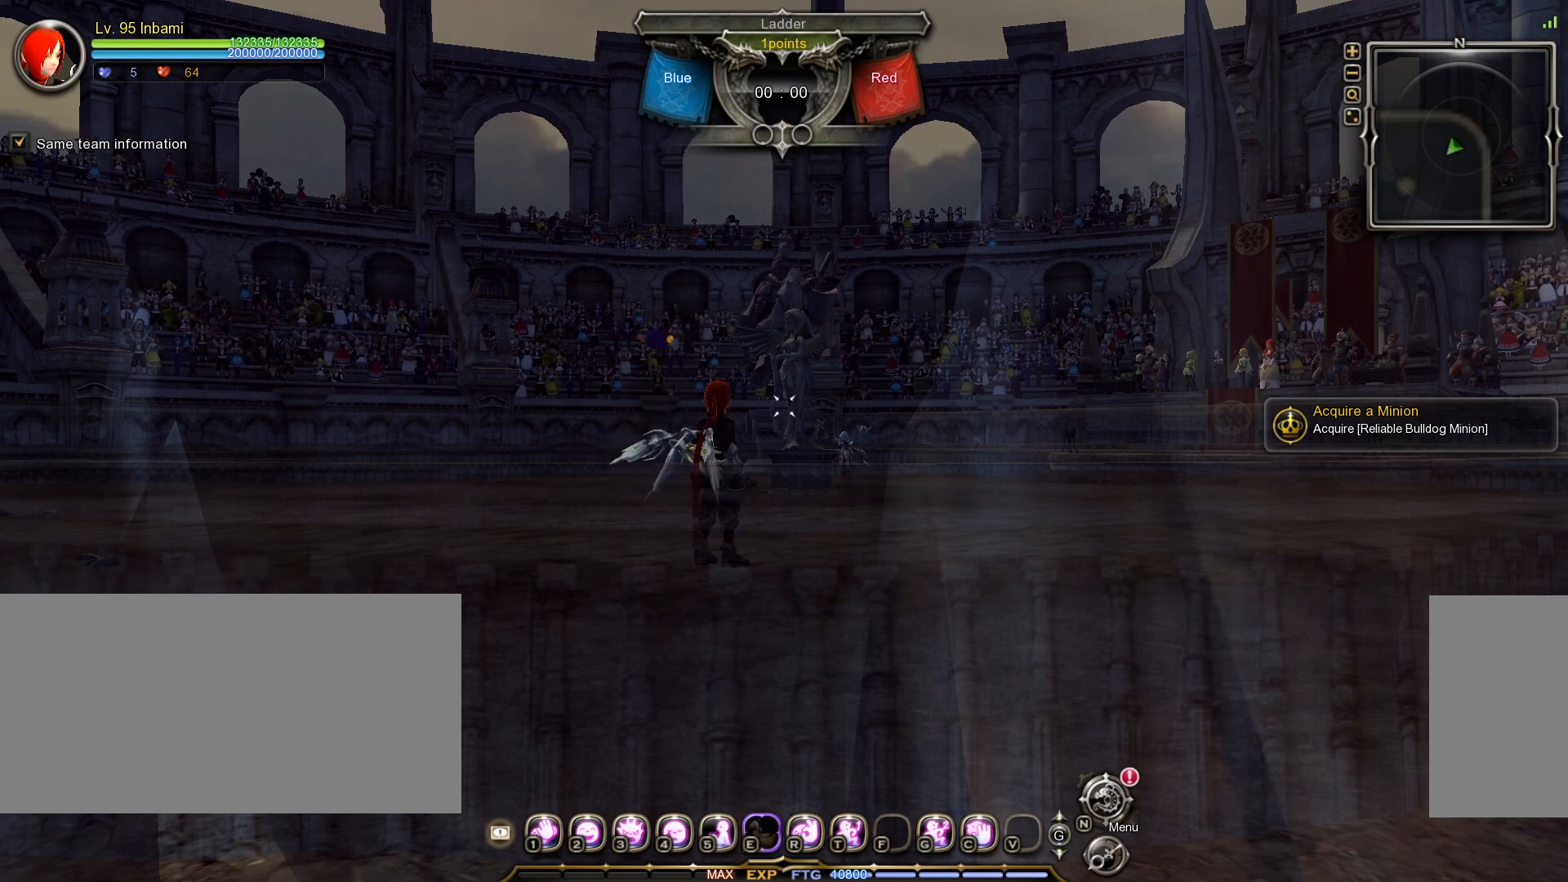
{"keys": [], "mouse": [], "events": []}
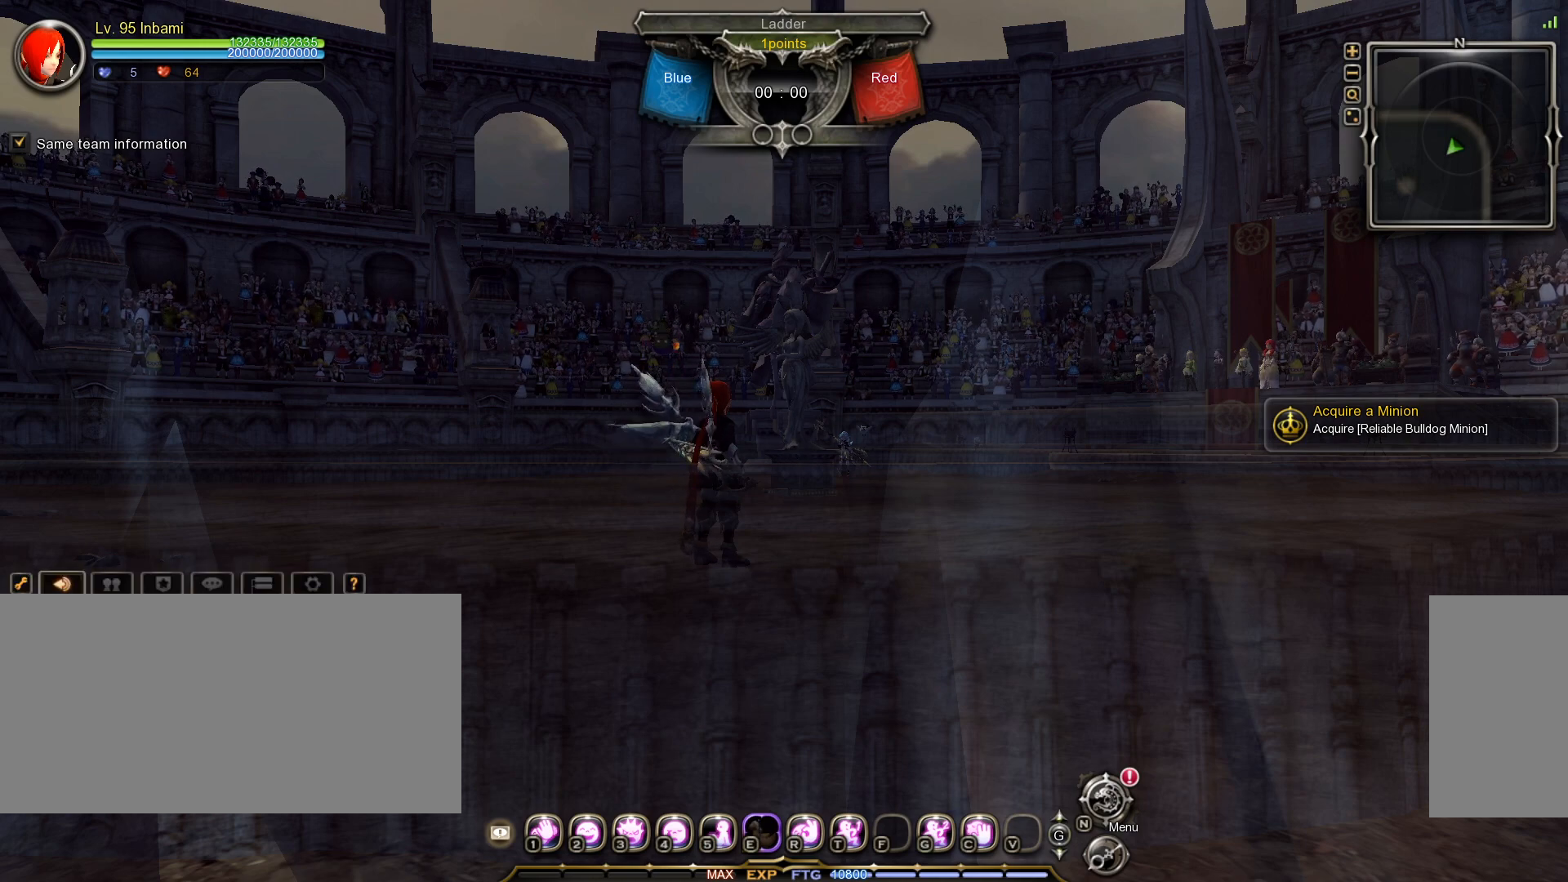
{"keys": ["return"], "mouse": [], "events": [[483, "return", "down"]]}
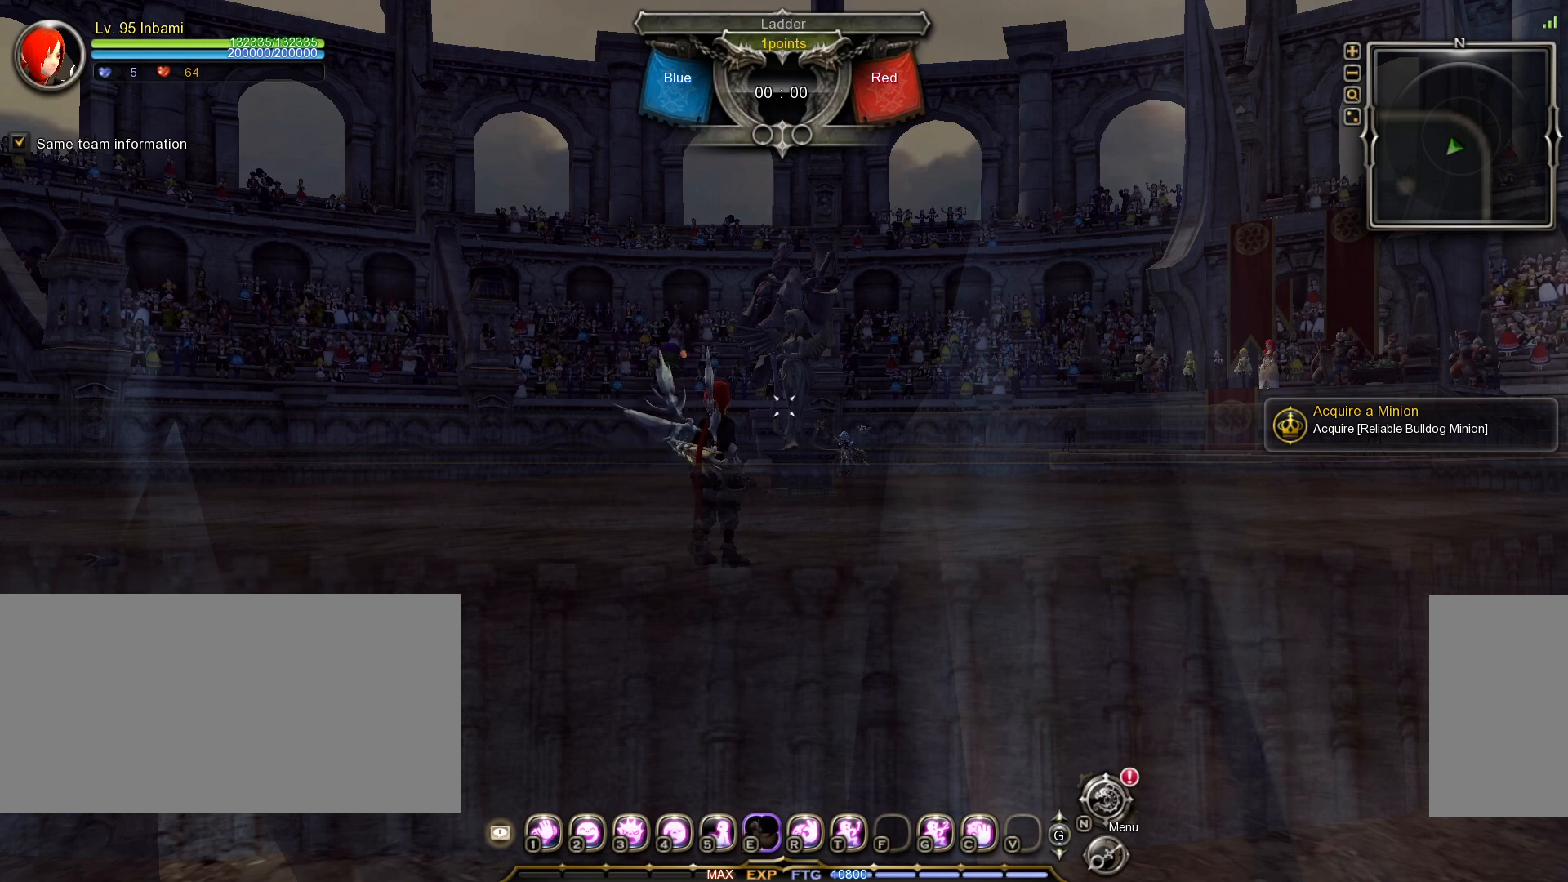
{"keys": [], "mouse": [], "events": [[50, "return", "up"], [150, "return", "down"], [200, "return", "up"], [300, "return", "down"], [333, "return", "up"], [417, "return", "down"], [483, "return", "up"]]}
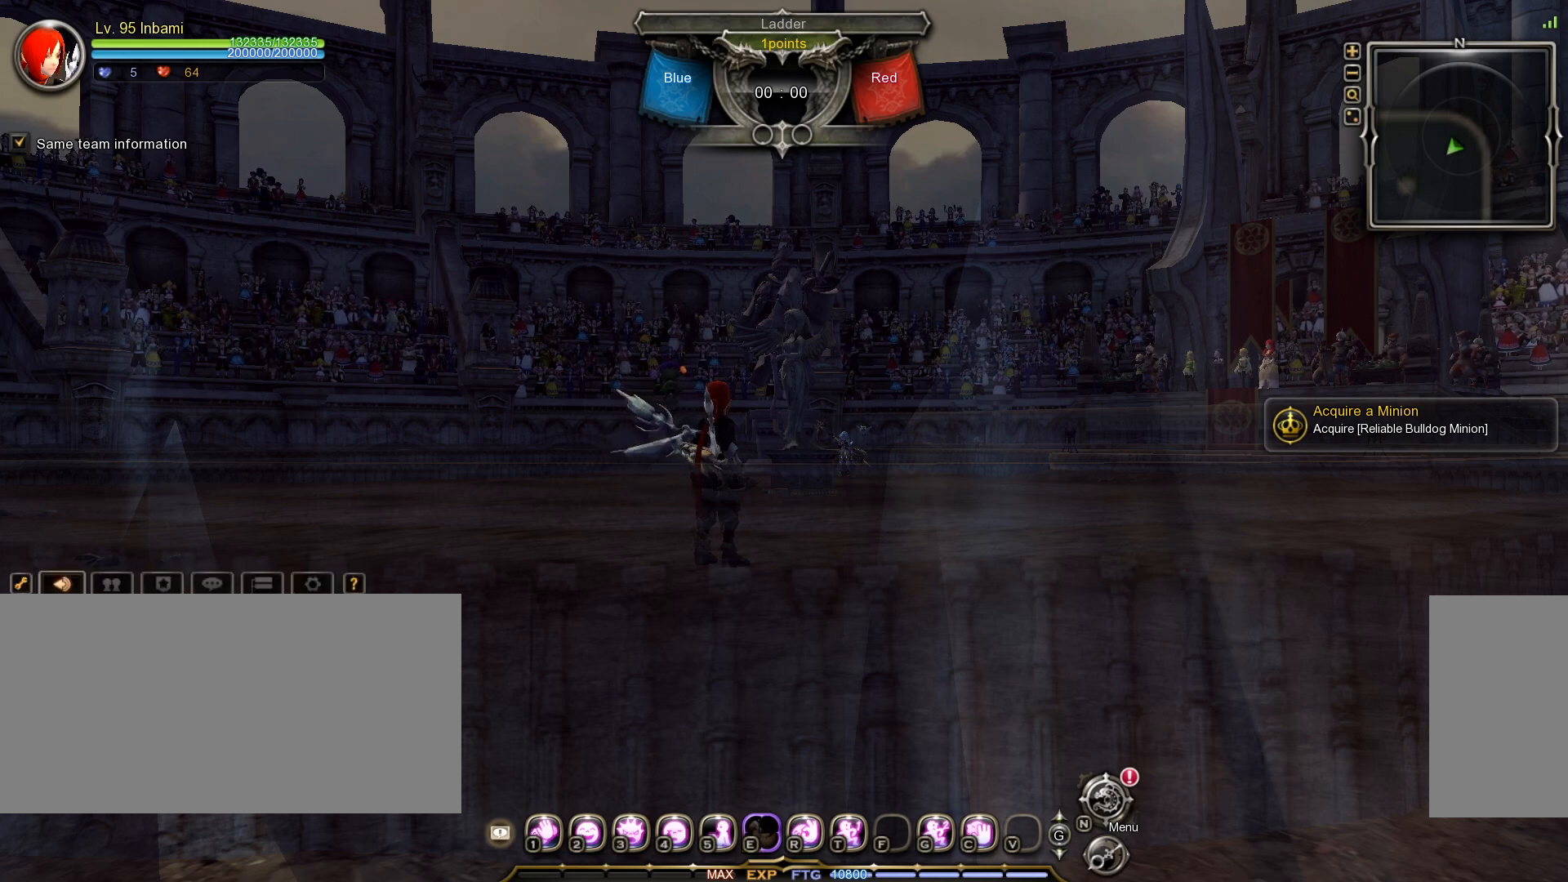
{"keys": [], "mouse": [], "events": [[67, "return", "down"], [150, "return", "up"], [183, "return", "down"], [200, "return", "up"], [233, "return", "down"], [283, "return", "up"], [300, "return", "down"], [350, "return", "up"], [400, "return", "down"], [417, "return", "up"], [450, "return", "down"], [483, "return", "up"]]}
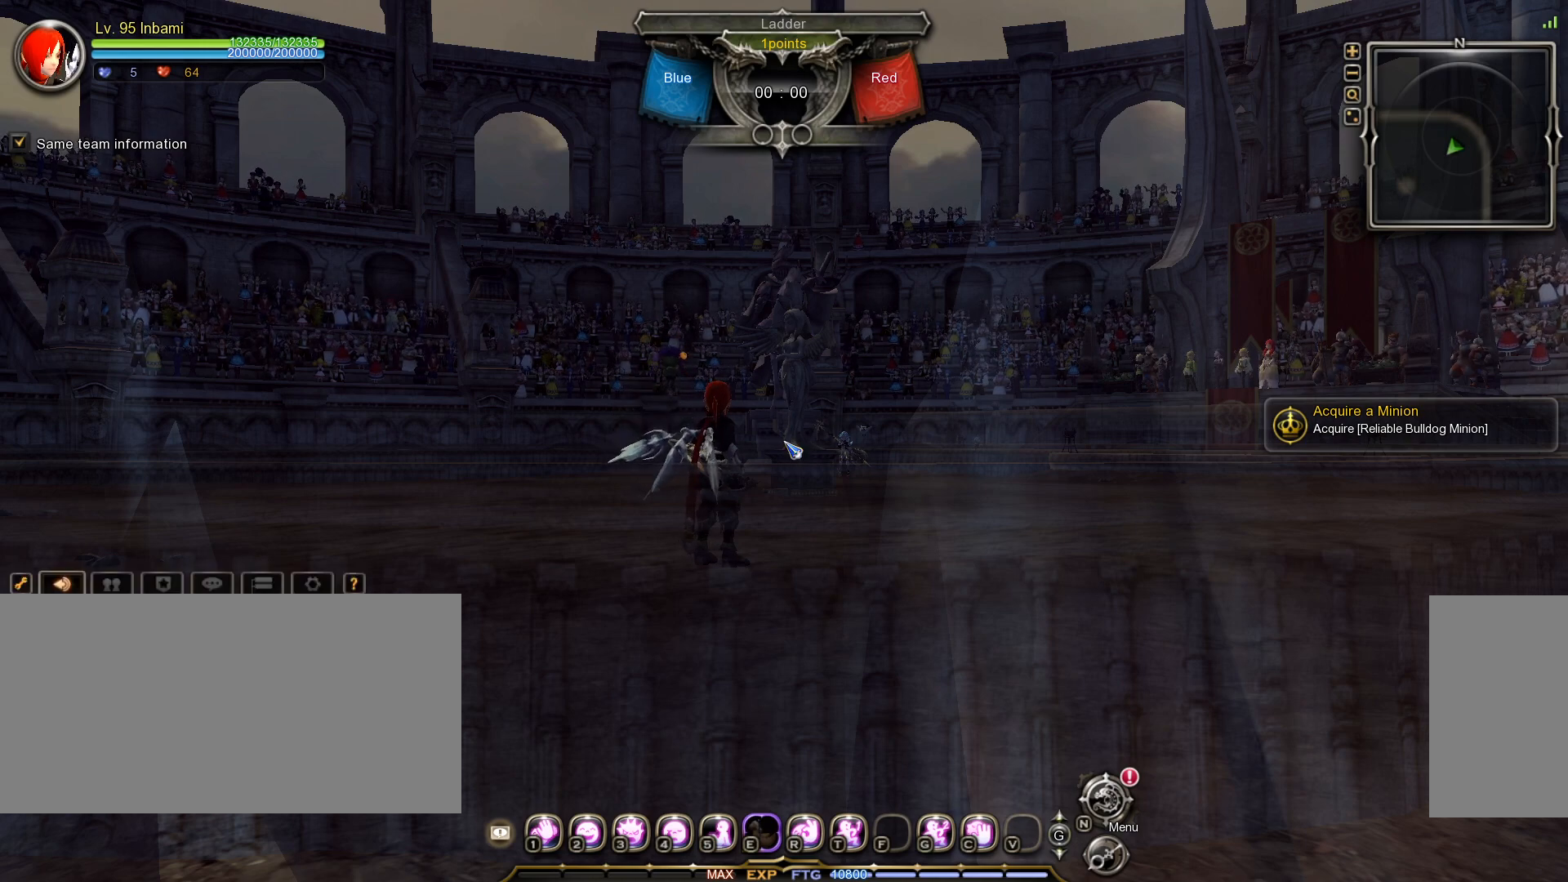
{"keys": ["return"], "mouse": [], "events": [[33, "return", "down"], [67, "return", "up"], [83, "return", "down"], [117, "return", "up"], [167, "return", "down"], [217, "return", "up"], [233, "return", "down"], [283, "return", "up"], [317, "return", "down"], [367, "return", "up"], [383, "return", "down"], [417, "return", "up"], [467, "return", "down"]]}
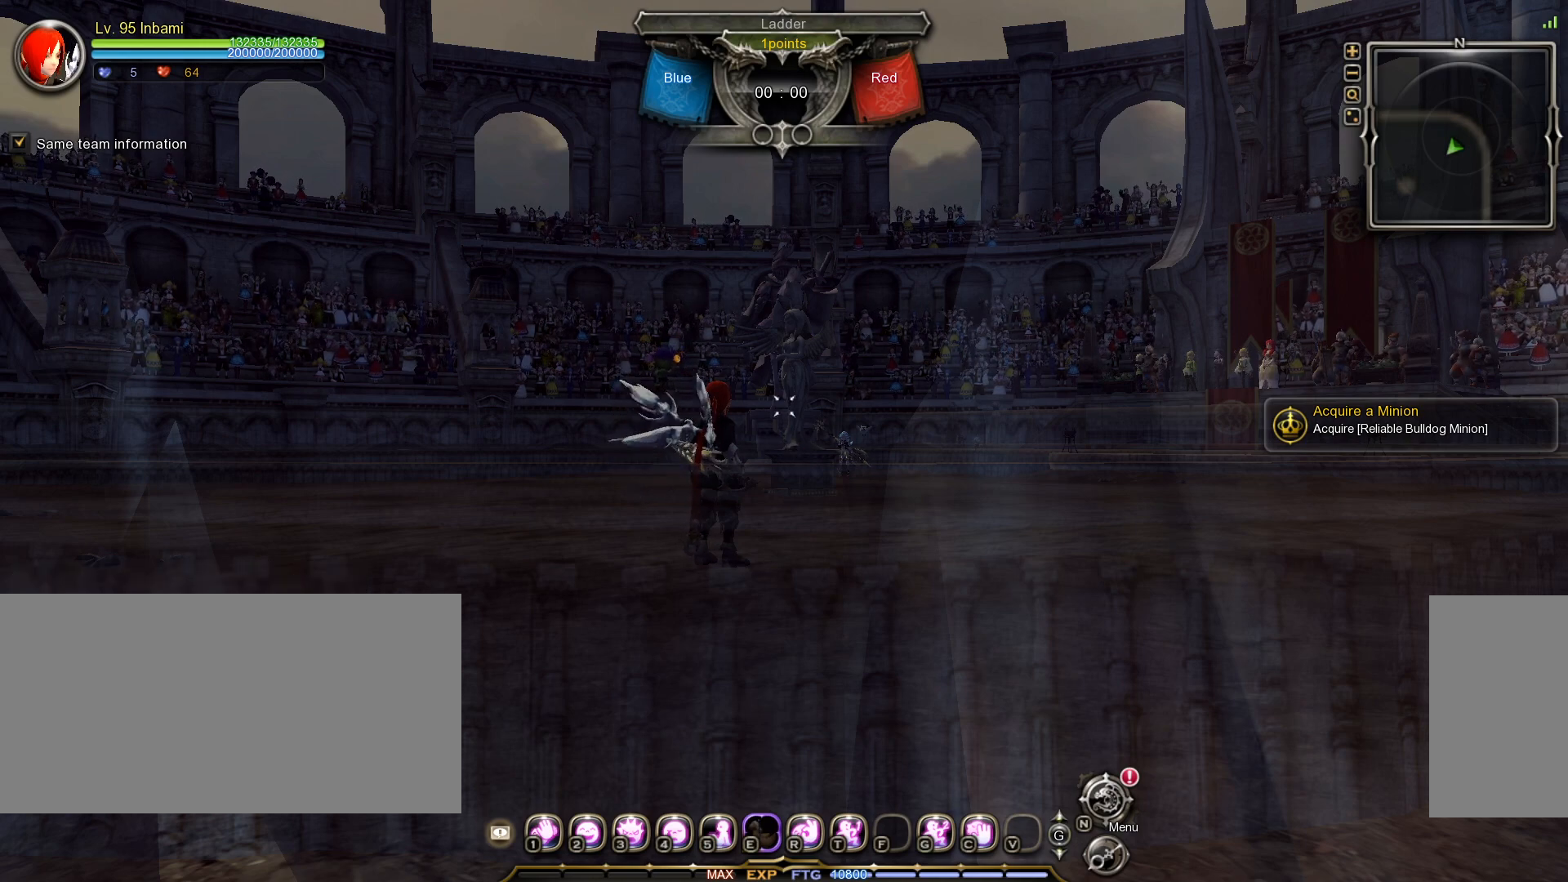
{"keys": ["return"], "mouse": [], "events": [[17, "return", "up"], [50, "return", "down"], [83, "return", "up"], [117, "return", "down"], [167, "return", "up"], [183, "return", "down"], [217, "return", "up"], [267, "return", "down"], [383, "return", "up"], [417, "return", "down"], [450, "return", "up"], [483, "return", "down"]]}
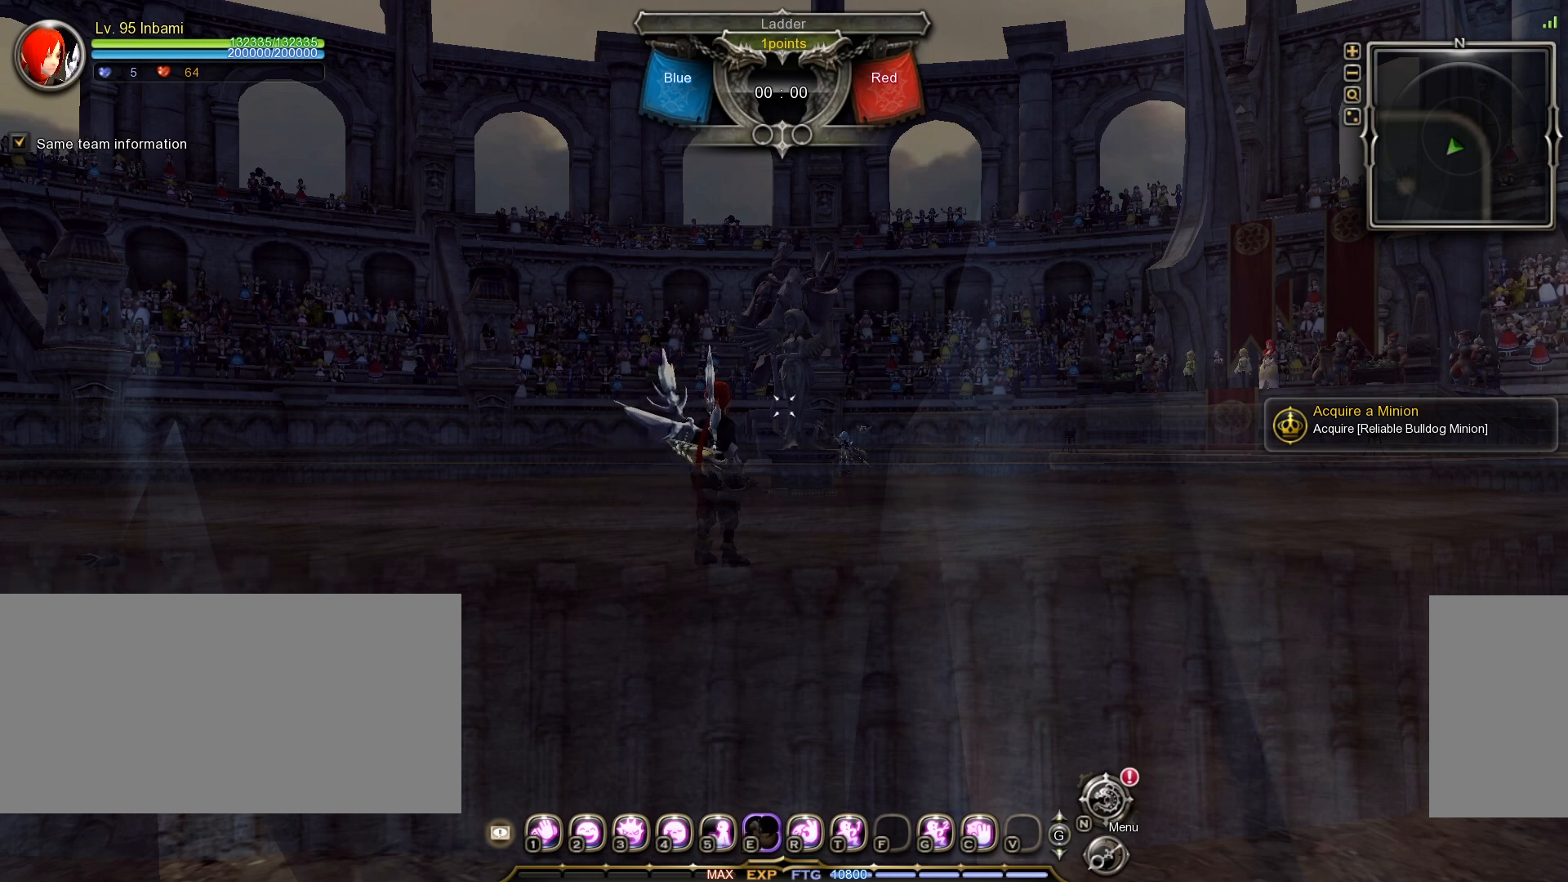
{"keys": [], "mouse": [], "events": [[33, "return", "up"], [67, "return", "down"], [100, "return", "up"], [117, "return", "down"], [167, "return", "up"], [217, "return", "down"], [267, "return", "up"], [283, "return", "down"], [317, "return", "up"], [350, "return", "down"], [400, "return", "up"], [433, "return", "down"], [467, "return", "up"]]}
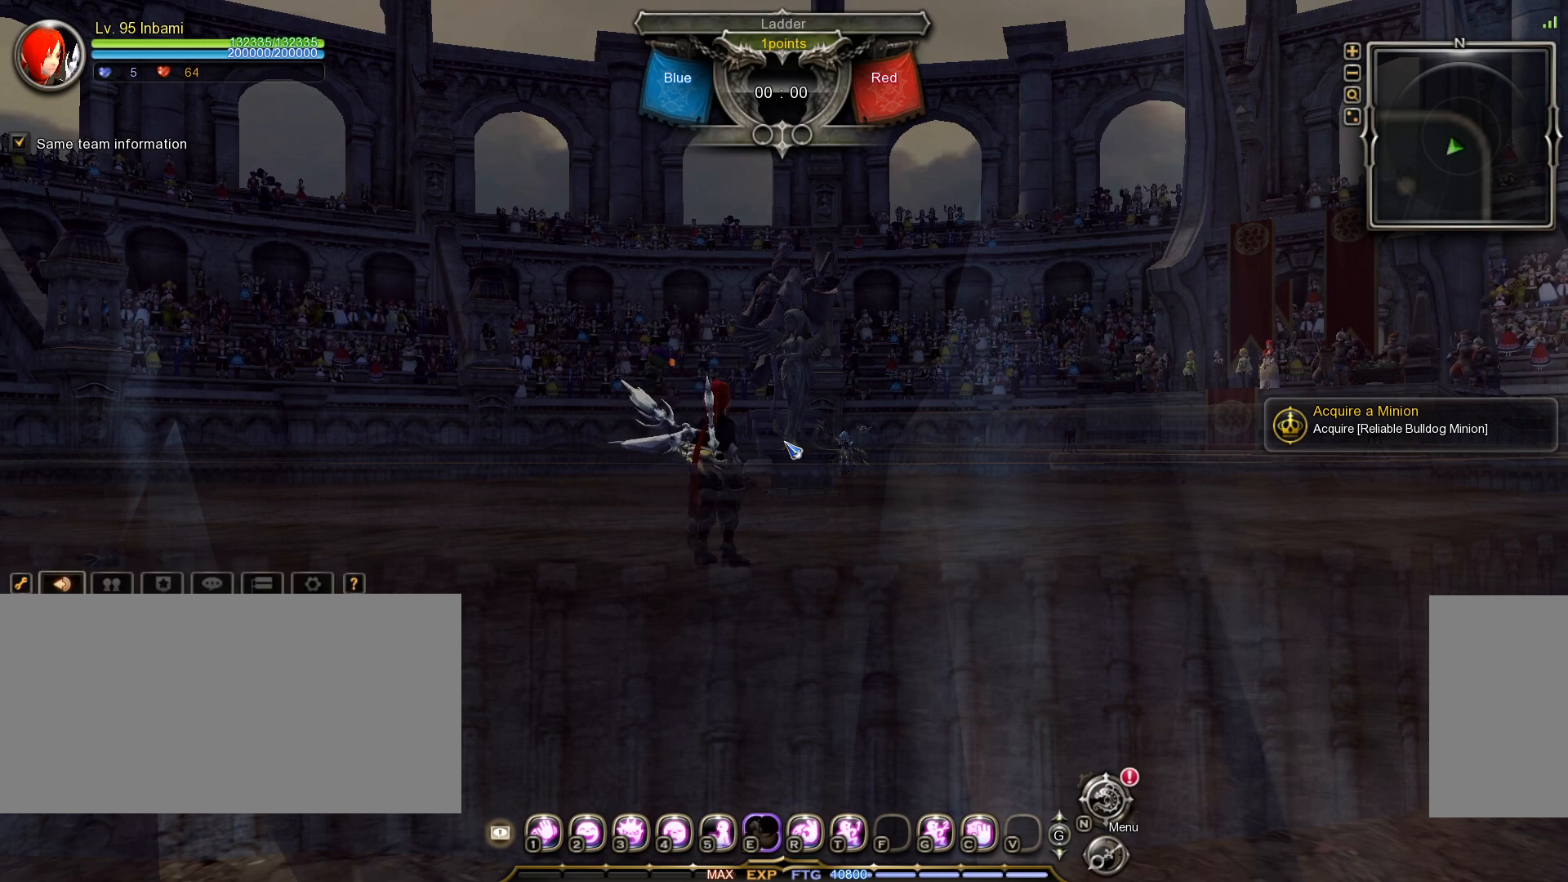
{"keys": ["return"], "mouse": [], "events": [[83, "return", "down"], [133, "return", "up"], [150, "return", "down"], [200, "return", "up"], [250, "return", "down"], [283, "return", "up"], [317, "return", "down"], [350, "return", "up"], [383, "return", "down"], [433, "return", "up"], [467, "return", "down"]]}
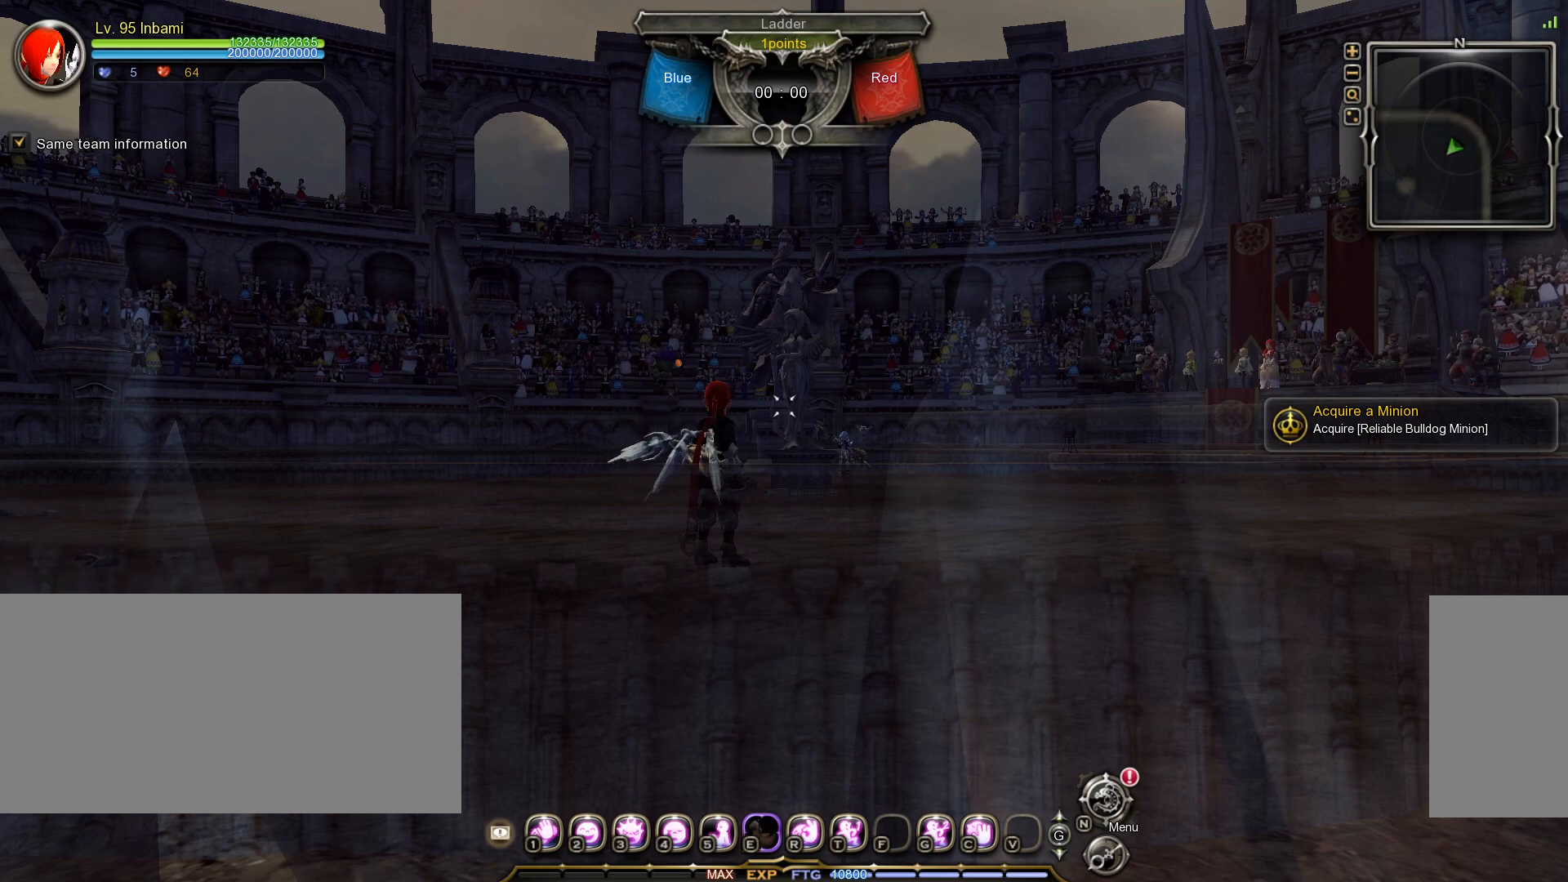
{"keys": [], "mouse": [], "events": [[17, "return", "up"], [50, "return", "down"], [83, "return", "up"], [117, "return", "down"], [167, "return", "up"], [217, "return", "down"], [233, "return", "up"], [283, "return", "down"], [317, "return", "up"], [367, "return", "down"], [383, "return", "up"], [417, "return", "down"], [483, "return", "up"]]}
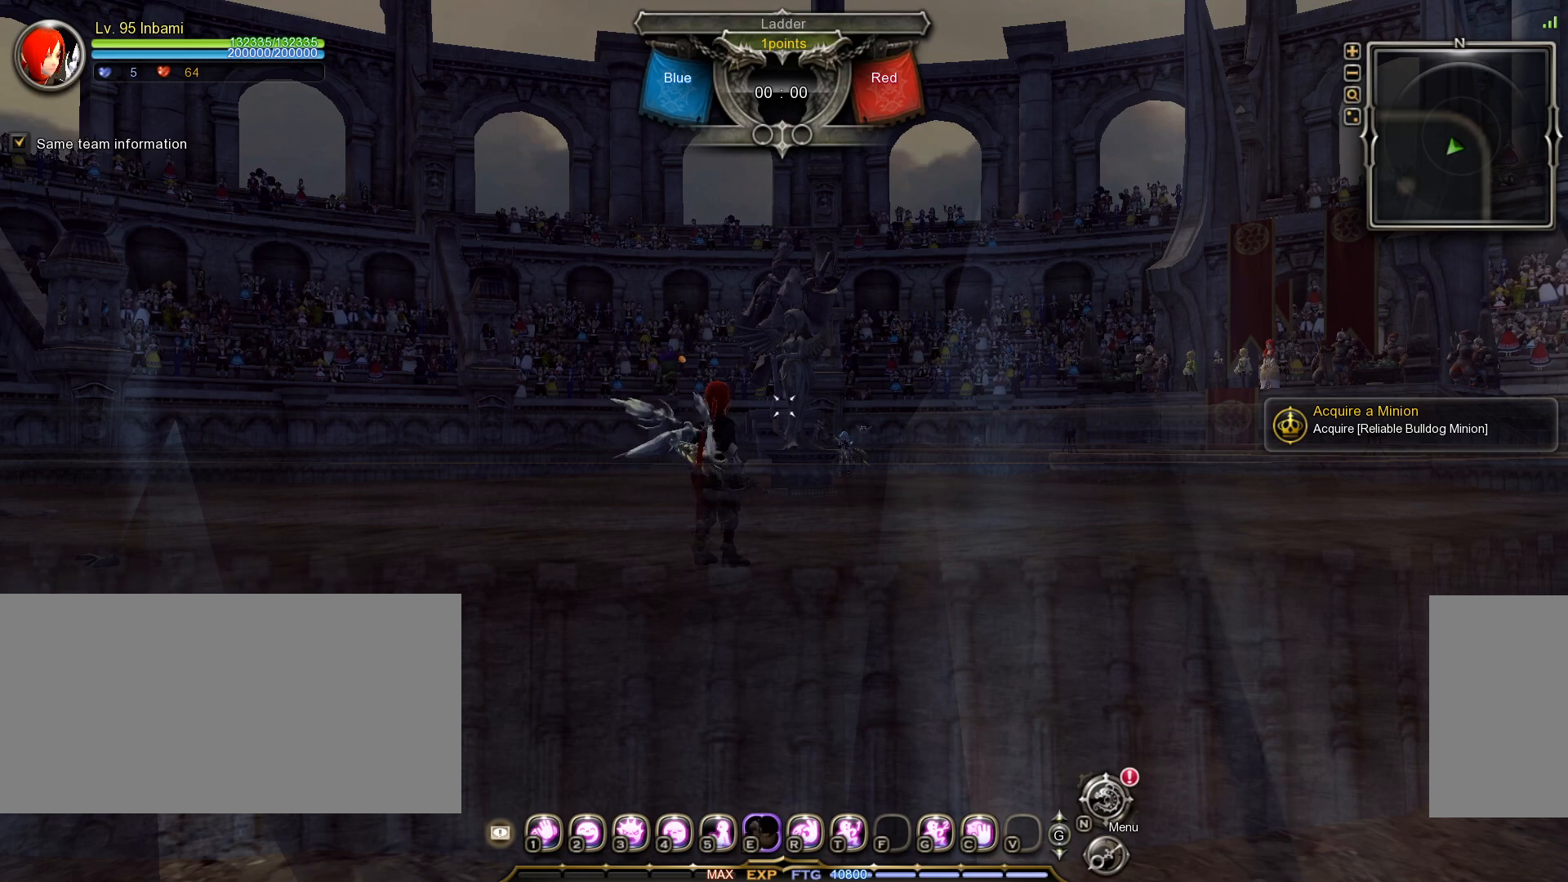
{"keys": ["return"], "mouse": [], "events": [[17, "return", "down"], [50, "return", "up"], [83, "return", "down"], [133, "return", "up"], [150, "return", "down"], [200, "return", "up"], [250, "return", "down"], [300, "return", "up"], [317, "return", "down"], [367, "return", "up"], [417, "return", "down"], [450, "return", "up"], [500, "return", "down"]]}
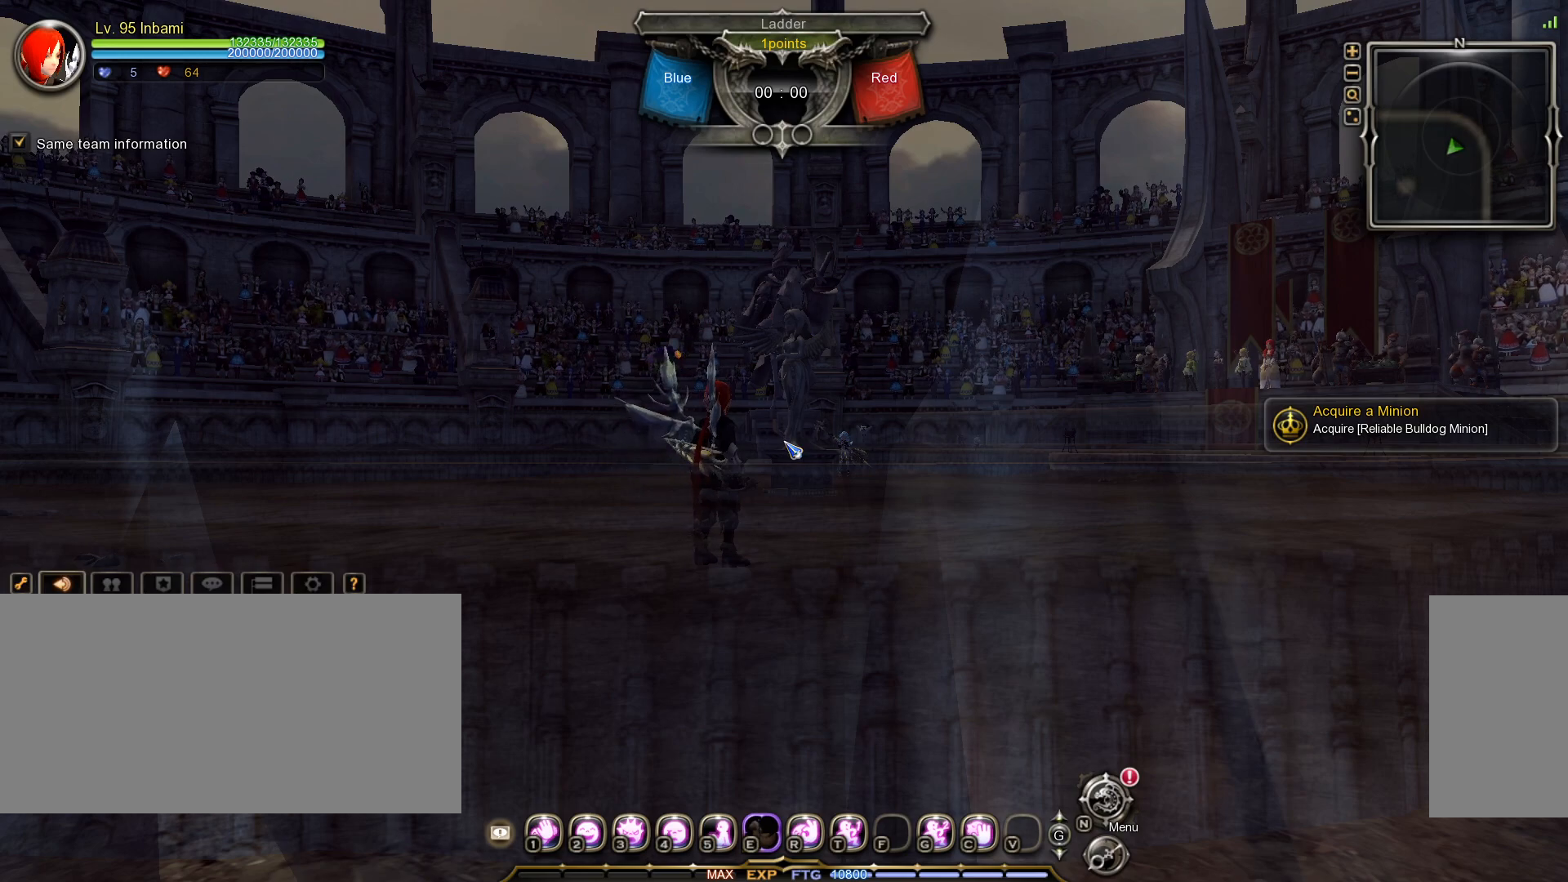
{"keys": [], "mouse": [], "events": [[17, "return", "up"], [50, "return", "down"], [100, "return", "up"], [133, "return", "down"], [183, "return", "up"], [217, "return", "down"], [267, "return", "up"], [283, "return", "down"], [300, "return", "up"], [350, "return", "down"], [433, "return", "up"], [450, "return", "down"], [467, "return", "up"]]}
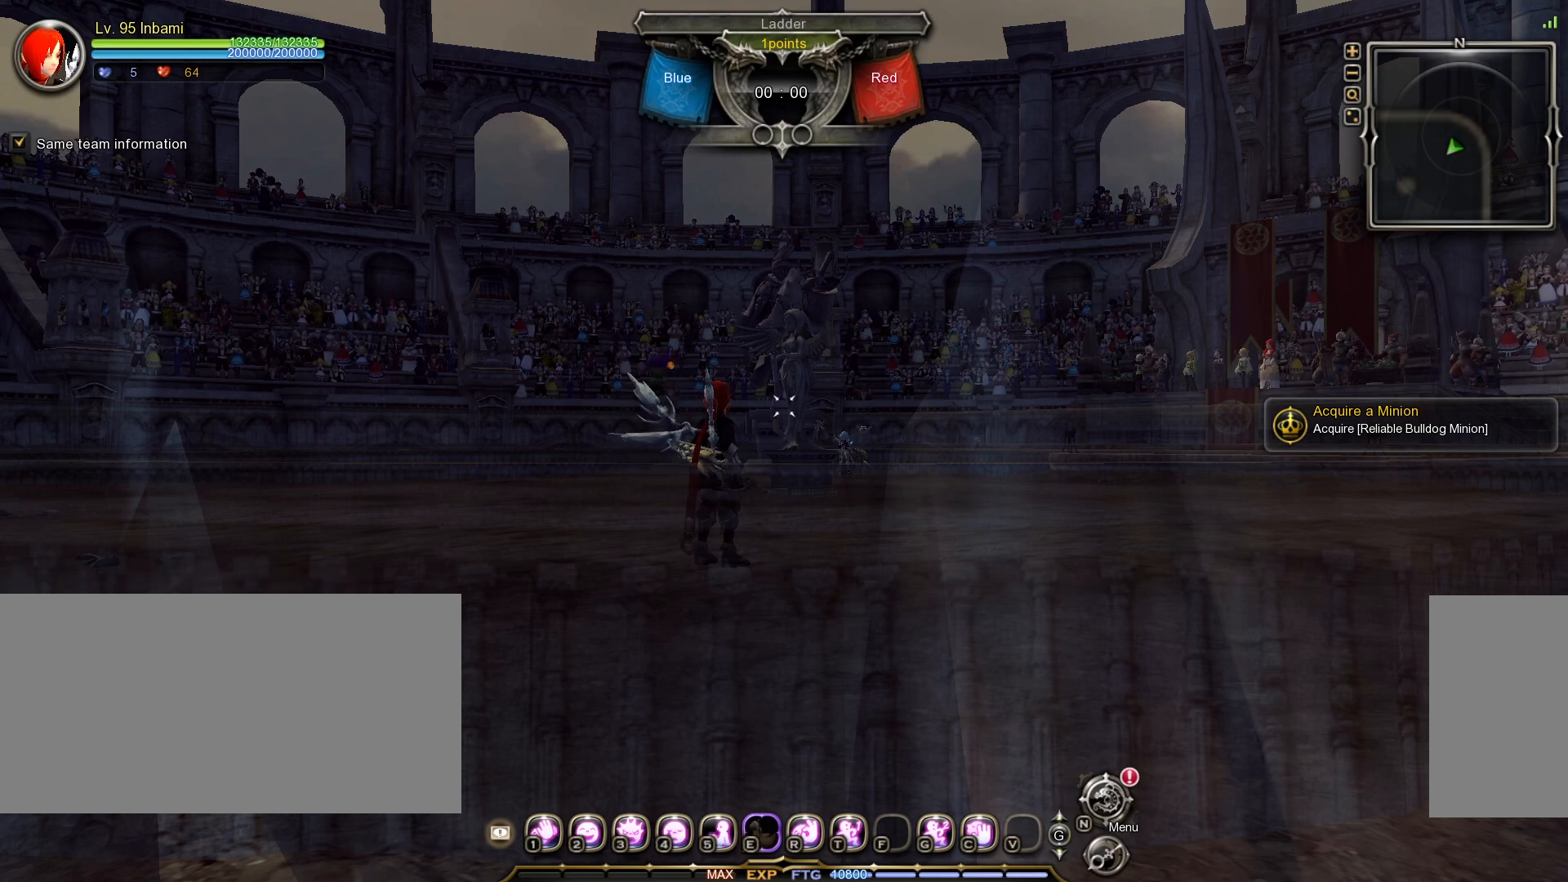
{"keys": ["return"], "mouse": [], "events": [[17, "return", "down"], [133, "return", "up"], [167, "return", "down"], [217, "return", "up"], [250, "return", "down"], [300, "return", "up"], [317, "return", "down"], [383, "return", "up"], [417, "return", "down"], [433, "return", "up"], [450, "return", "down"]]}
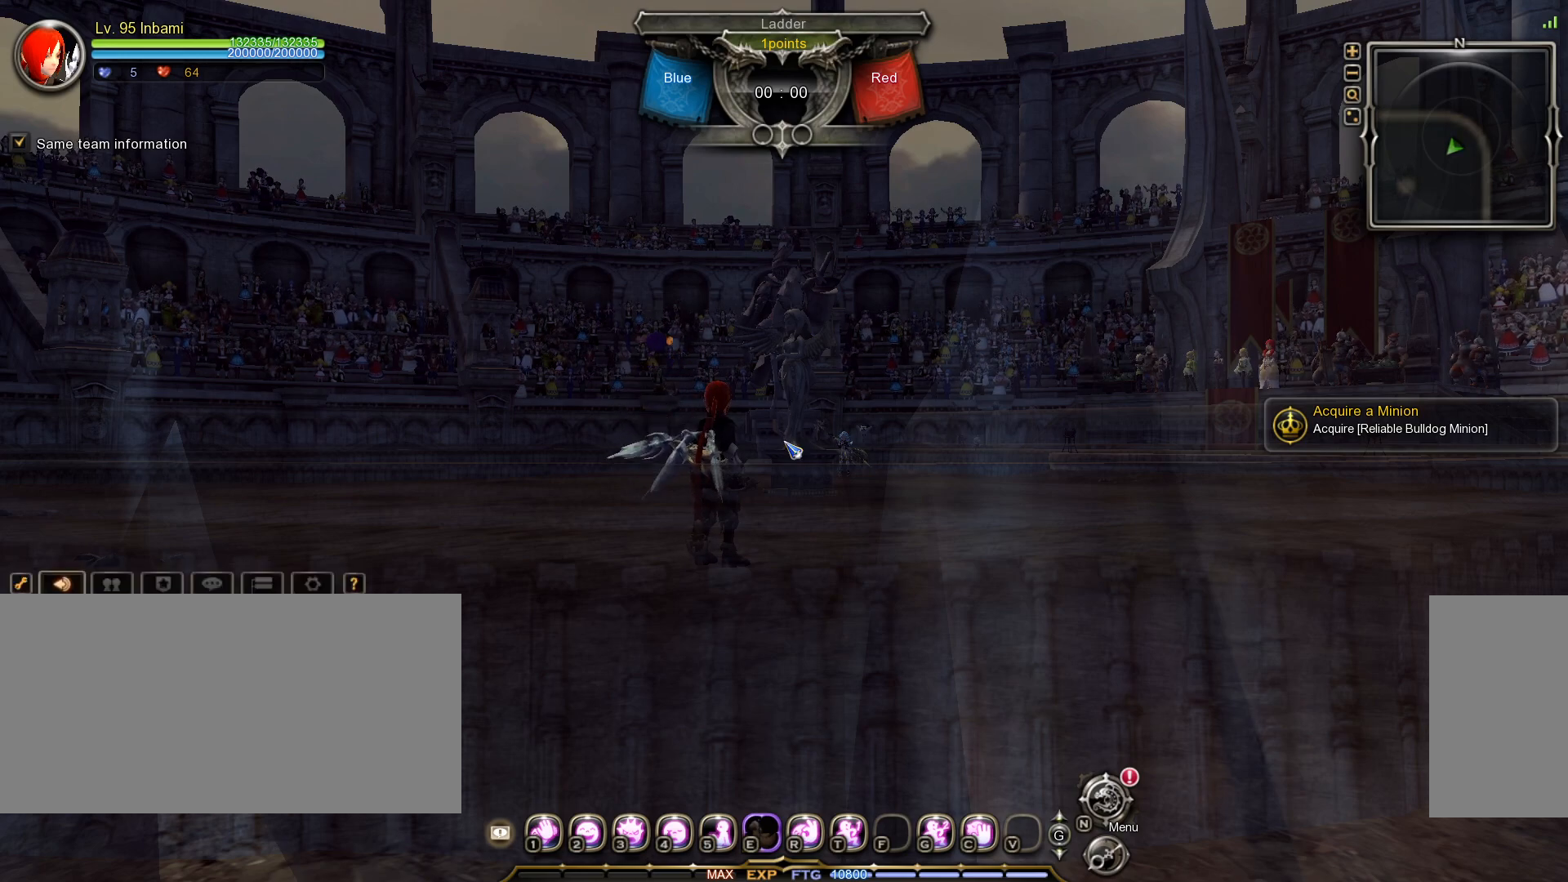
{"keys": [], "mouse": [], "events": [[17, "return", "up"]]}
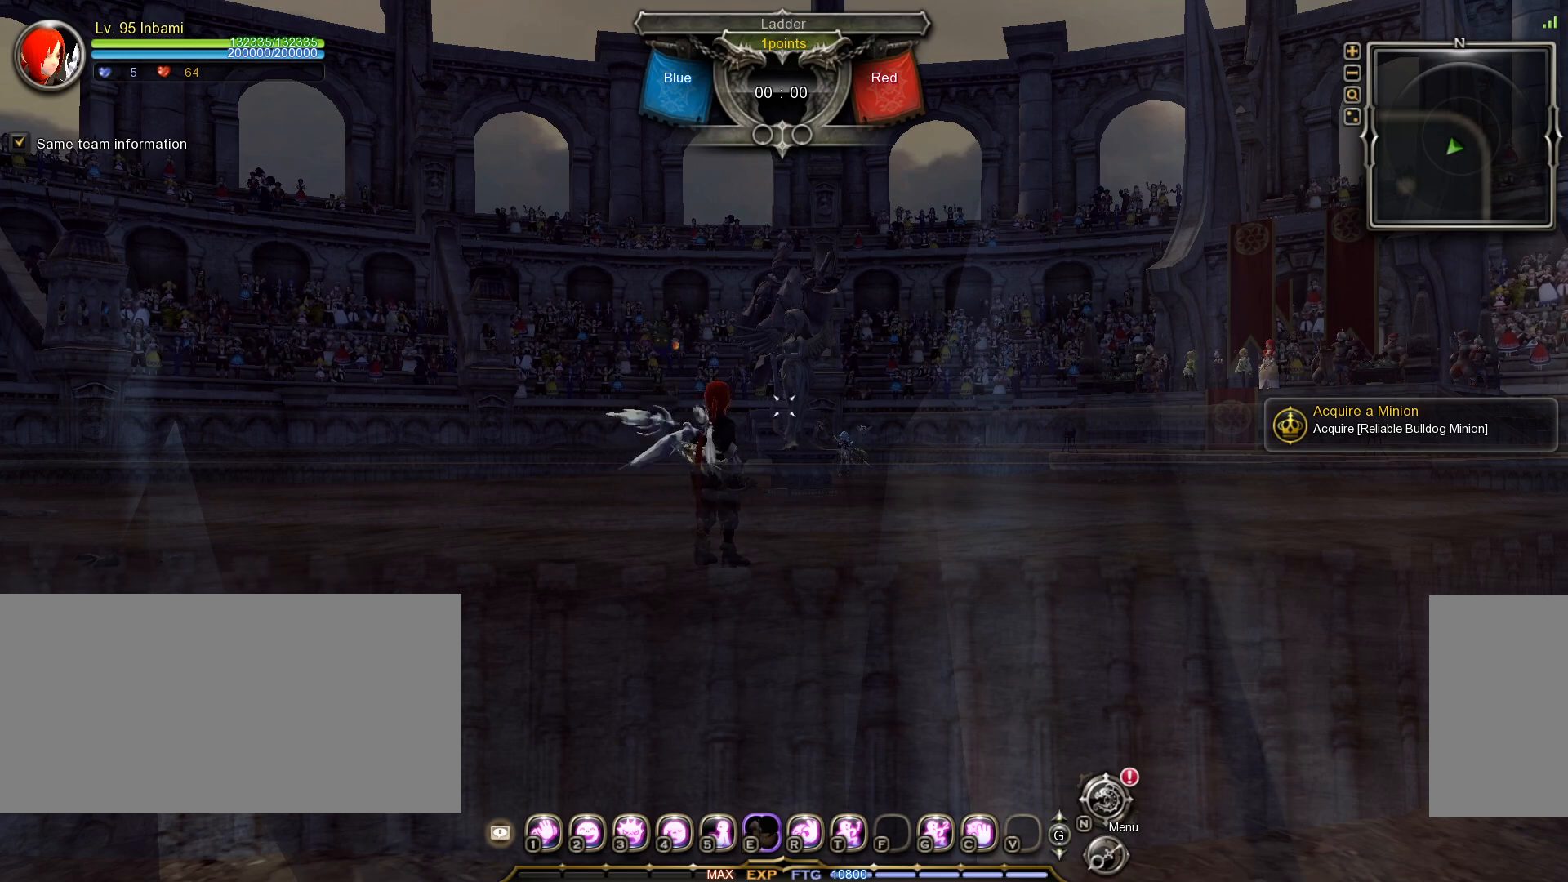
{"keys": [], "mouse": [], "events": []}
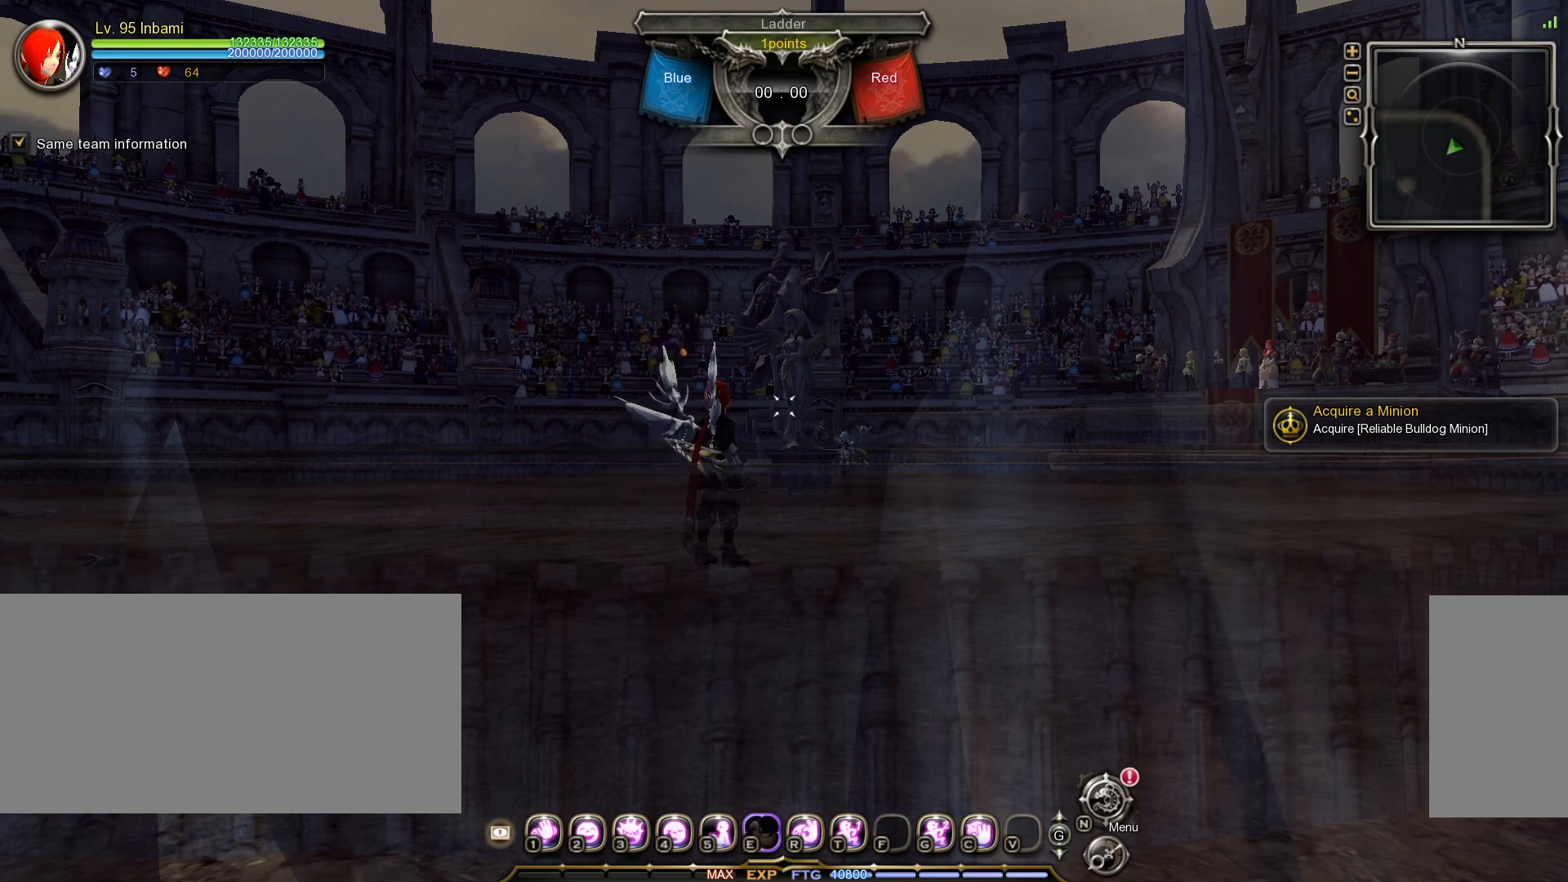
{"keys": [], "mouse": [], "events": []}
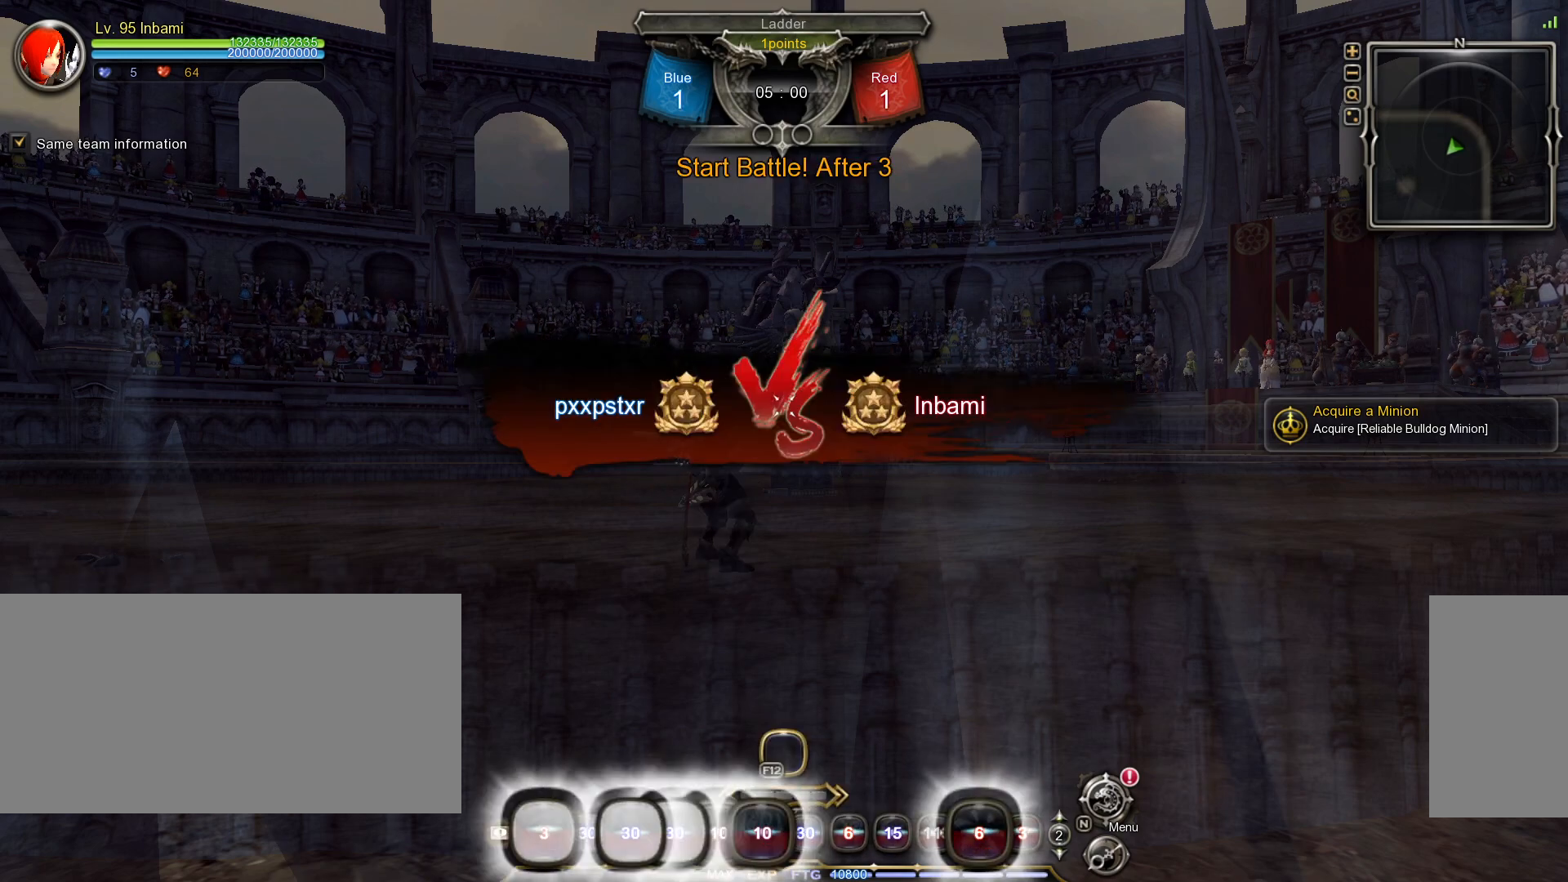
{"keys": [], "mouse": [], "events": [[183, "return", "down"], [283, "return", "up"], [417, "return", "down"], [500, "return", "up"]]}
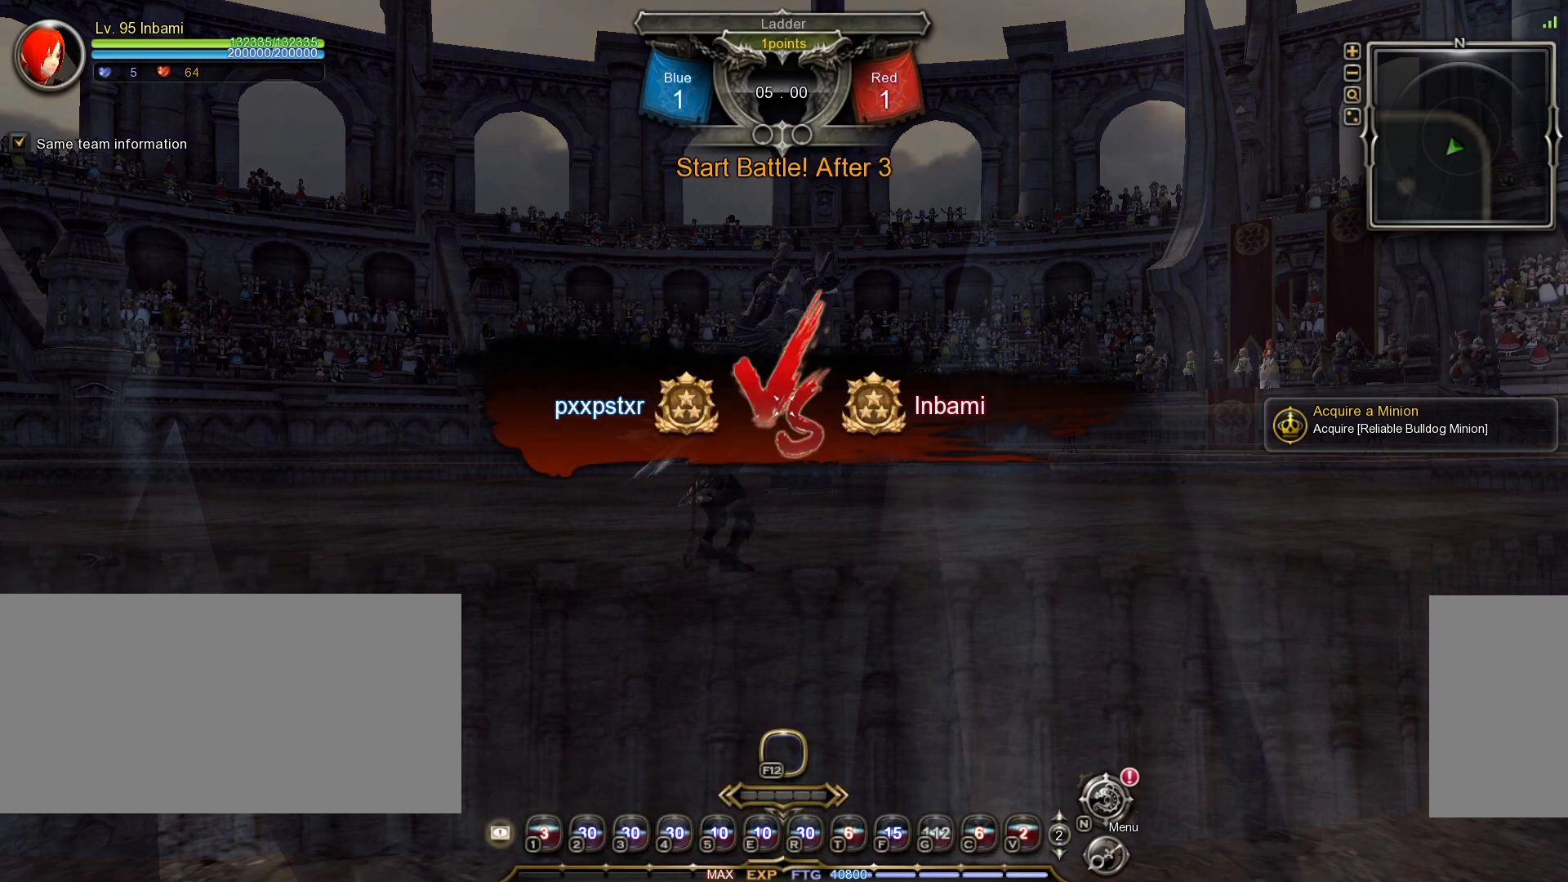
{"keys": [], "mouse": [], "events": []}
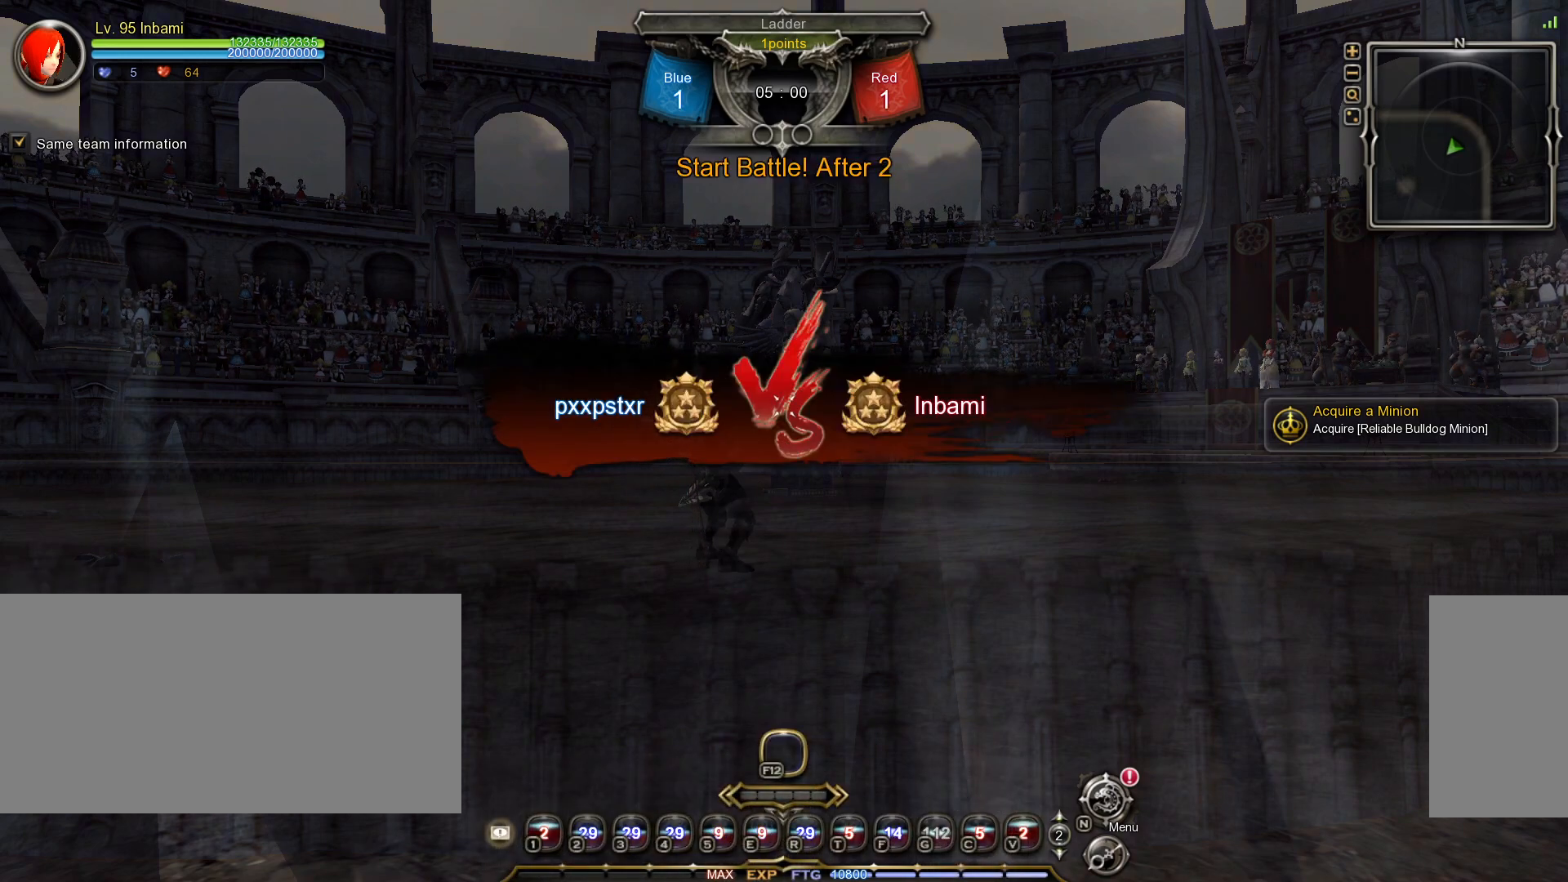
{"keys": [], "mouse": [], "events": [[67, "tilde", "down"], [150, "tilde", "up"]]}
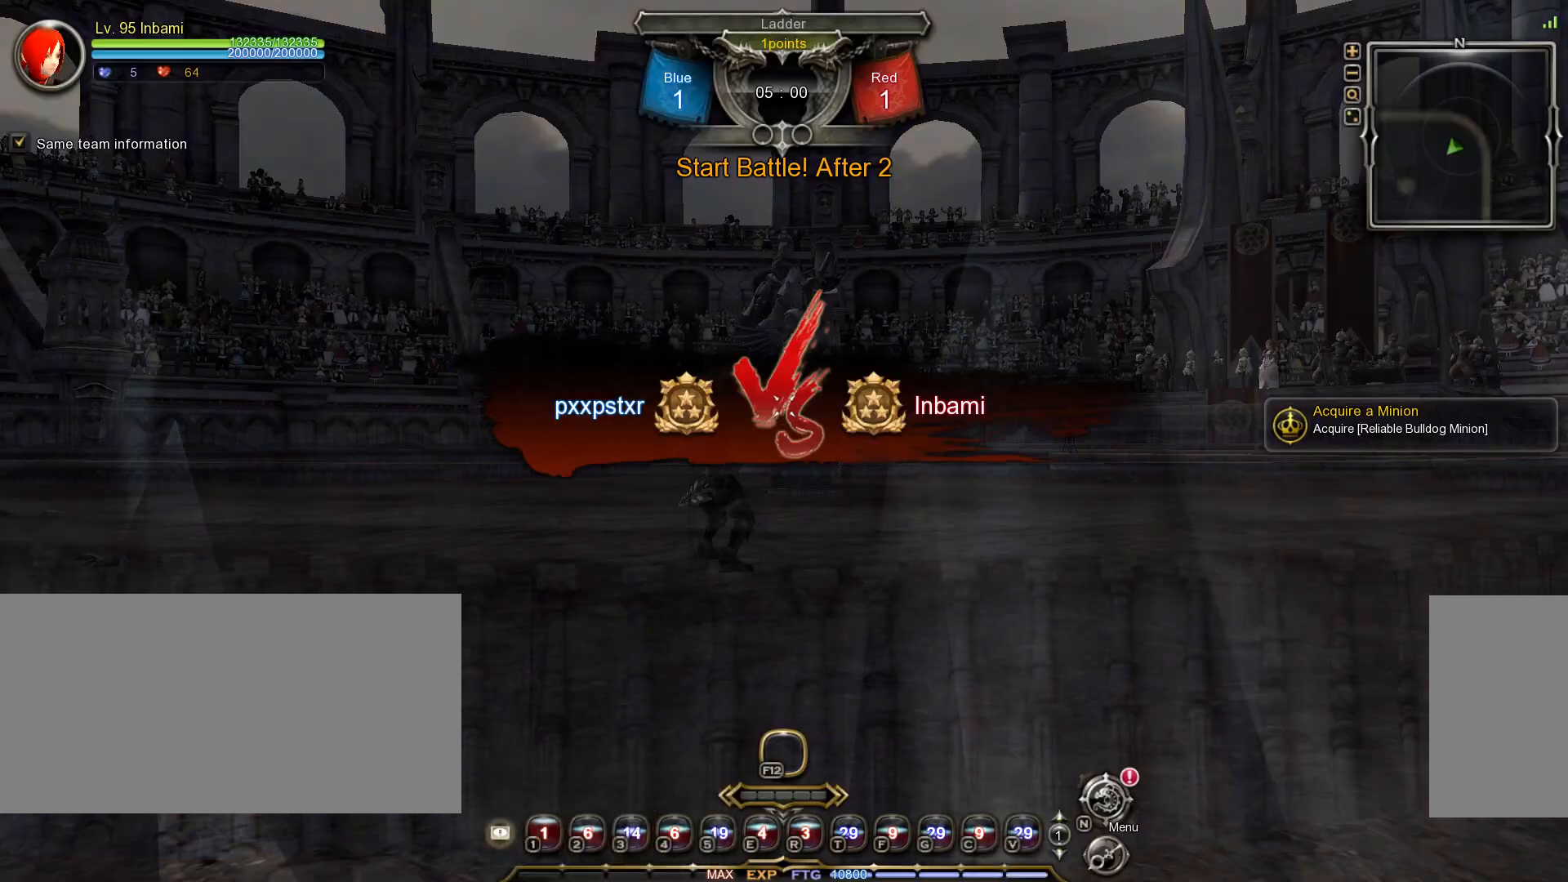
{"keys": ["tilde"], "mouse": [], "events": [[433, "tilde", "down"]]}
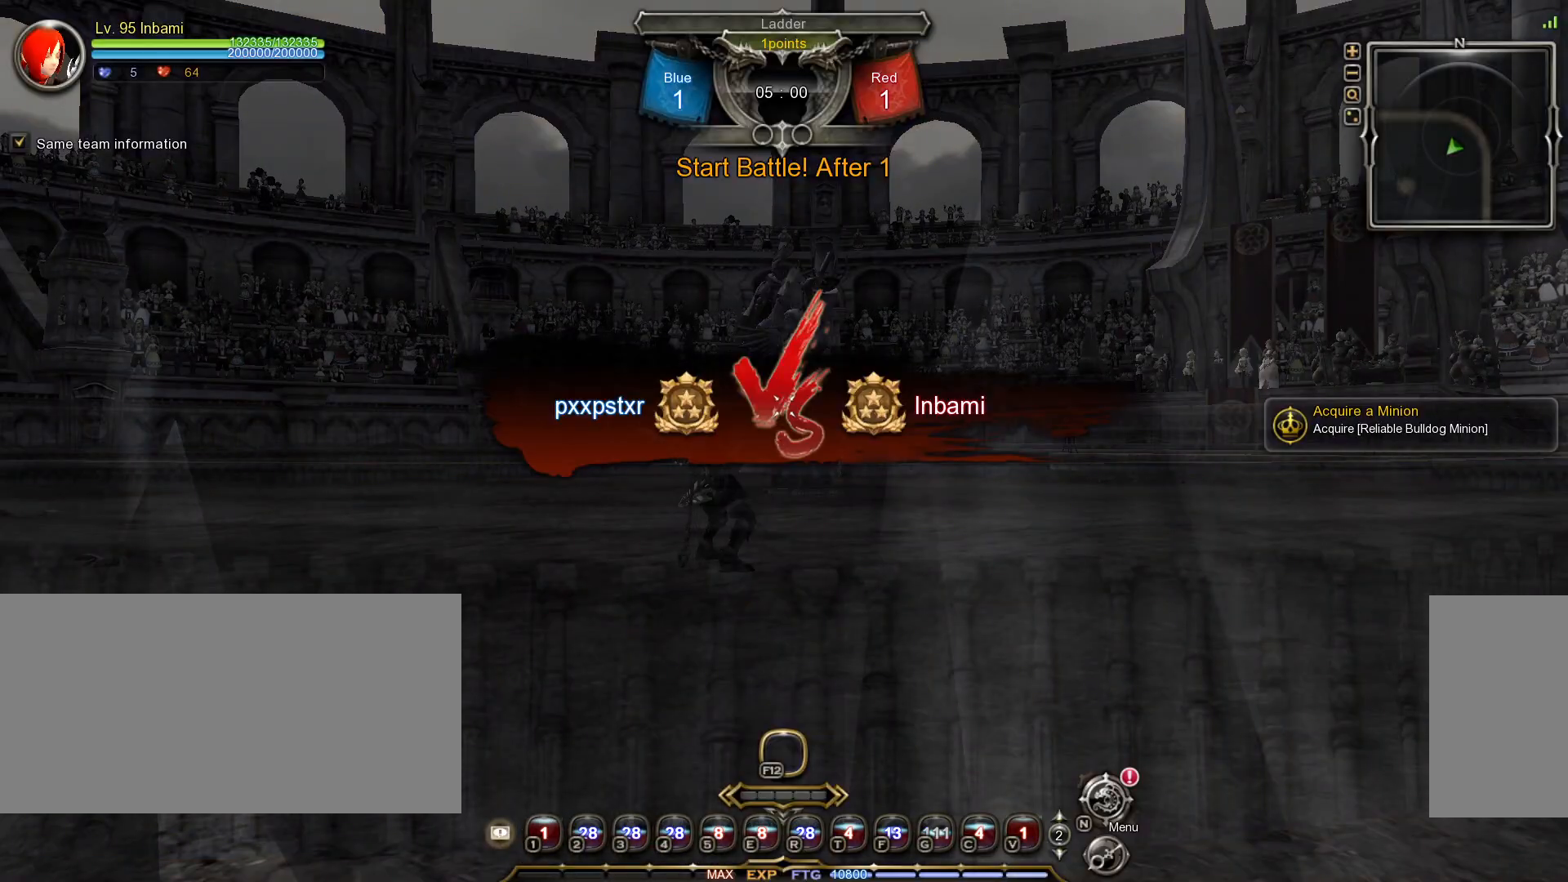
{"keys": [], "mouse": [], "events": [[17, "tilde", "up"], [383, "tilde", "down"], [500, "tilde", "up"]]}
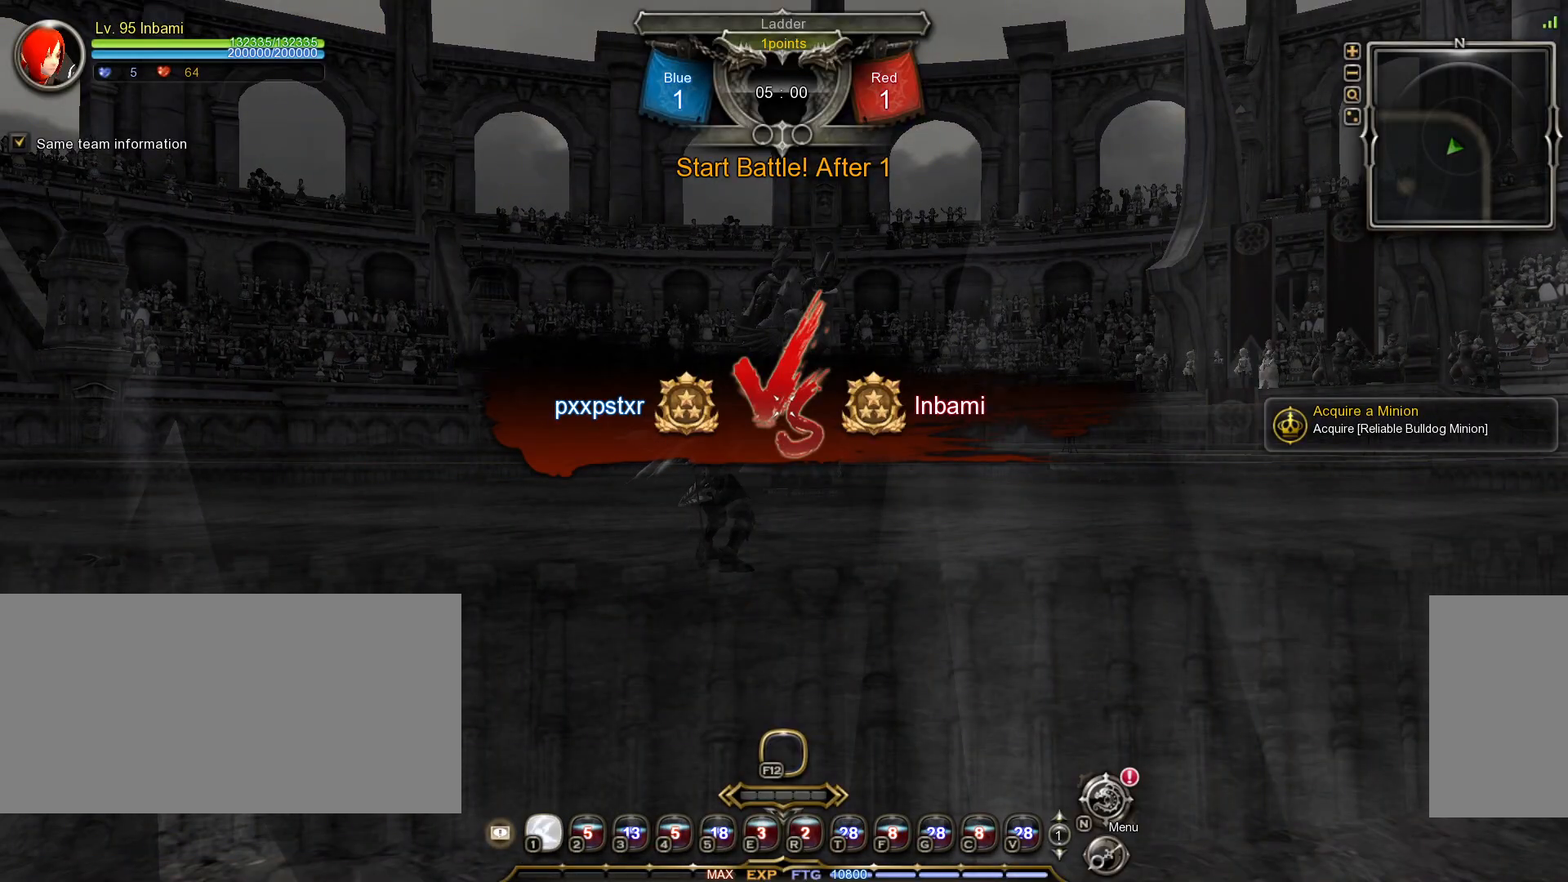
{"keys": ["tilde"], "mouse": [], "events": [[450, "tilde", "down"]]}
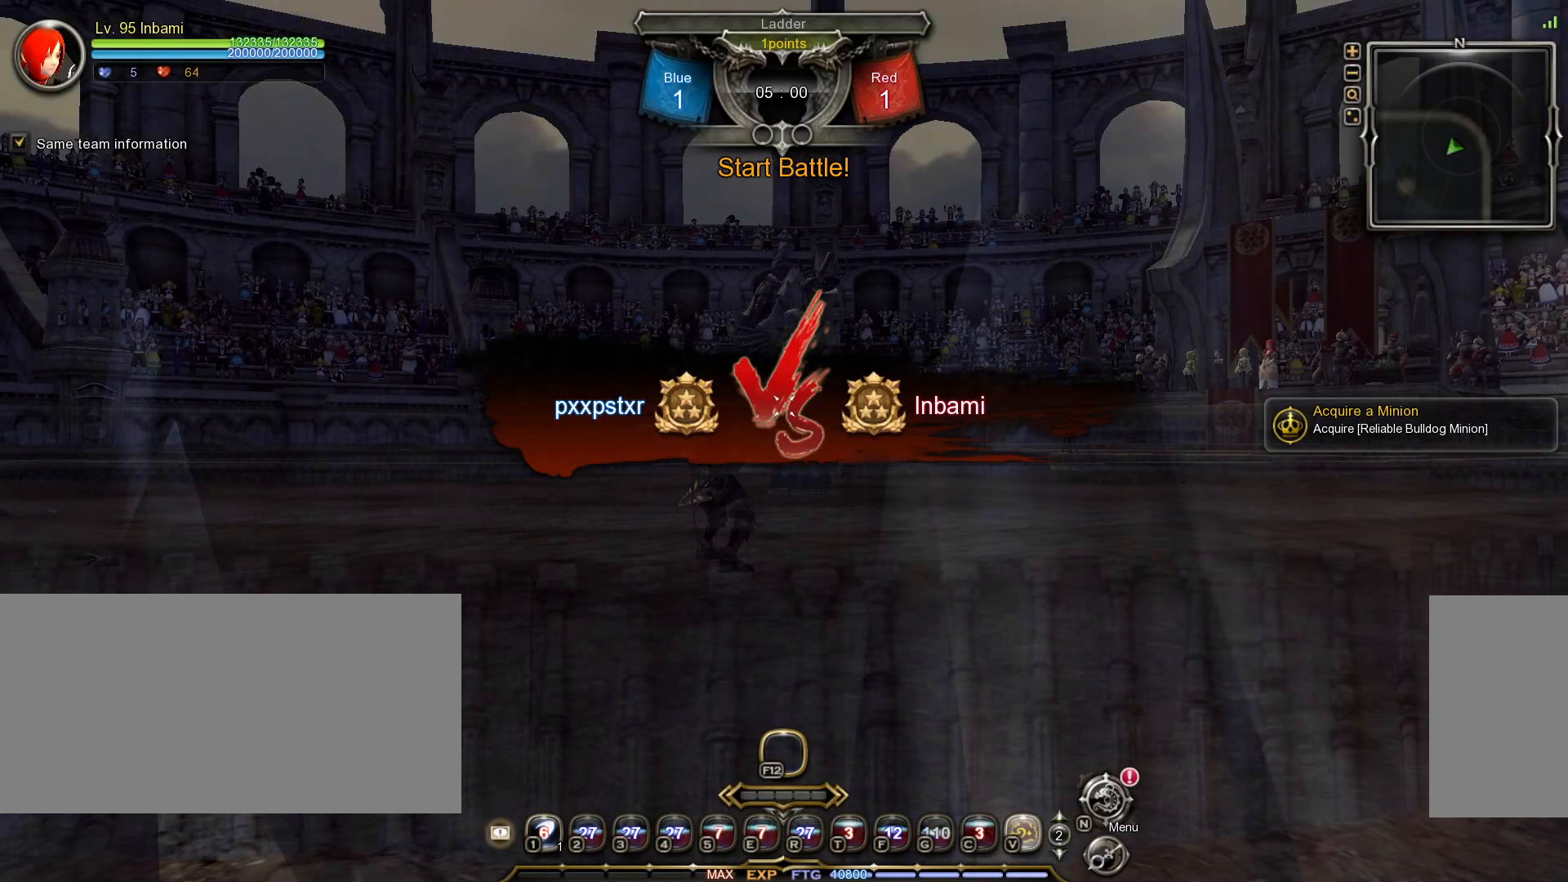
{"keys": ["1", "w"], "mouse": [], "events": [[17, "tilde", "up"], [400, "w", "down"], [433, "1", "down"]]}
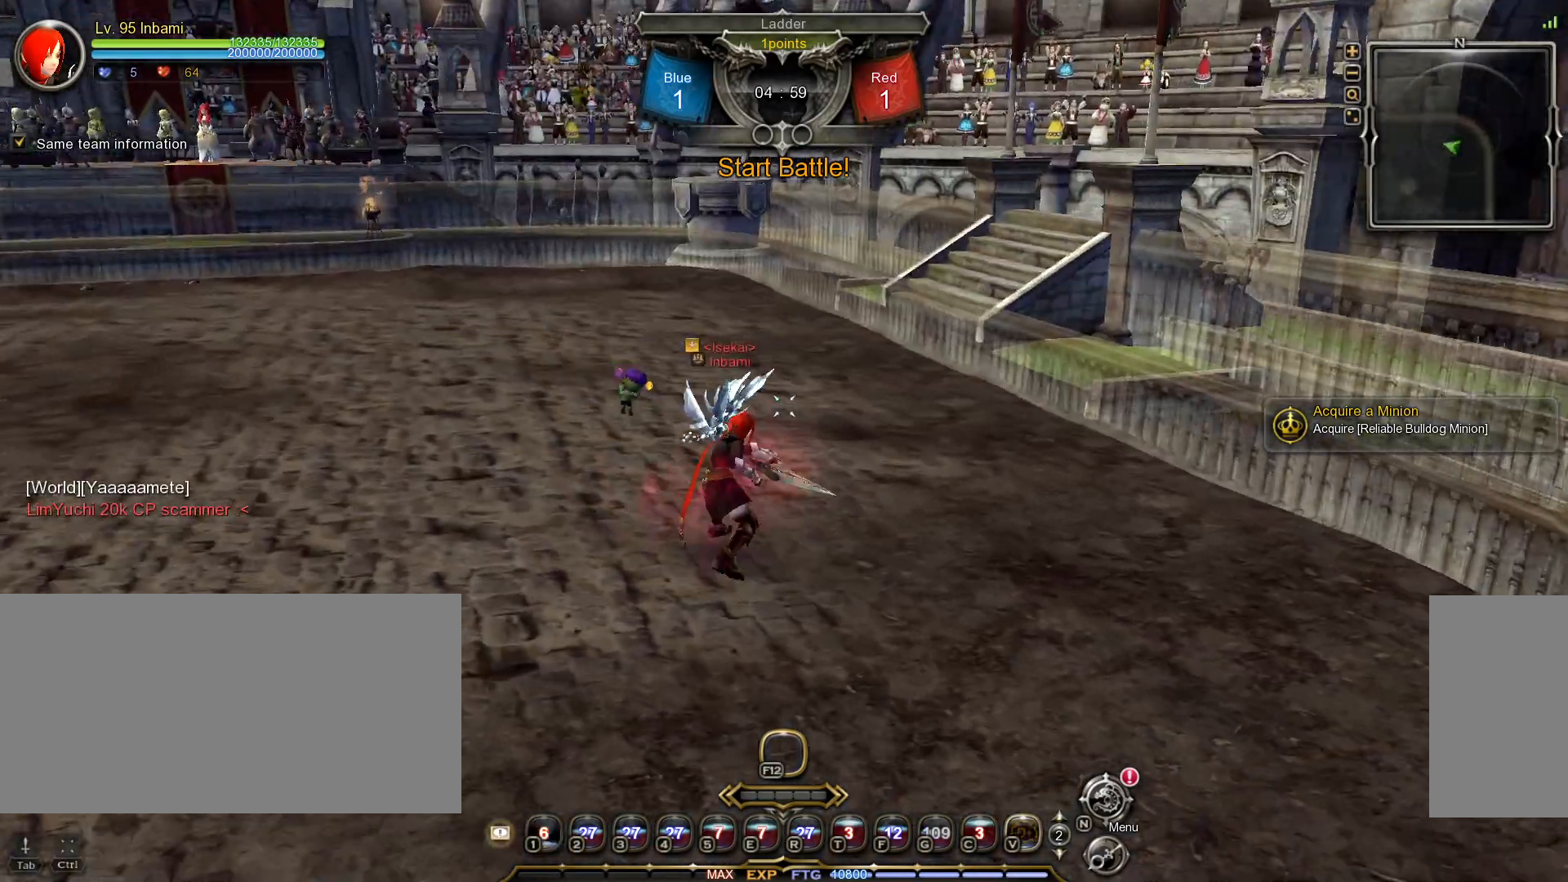
{"keys": [], "mouse": [], "events": [[33, "1", "up"], [100, "tilde", "down"], [150, "r", "down"], [183, "tilde", "up"], [233, "r", "up"], [233, "w", "up"], [283, "r", "down"], [367, "r", "up"], [417, "r", "down"], [500, "r", "up"]]}